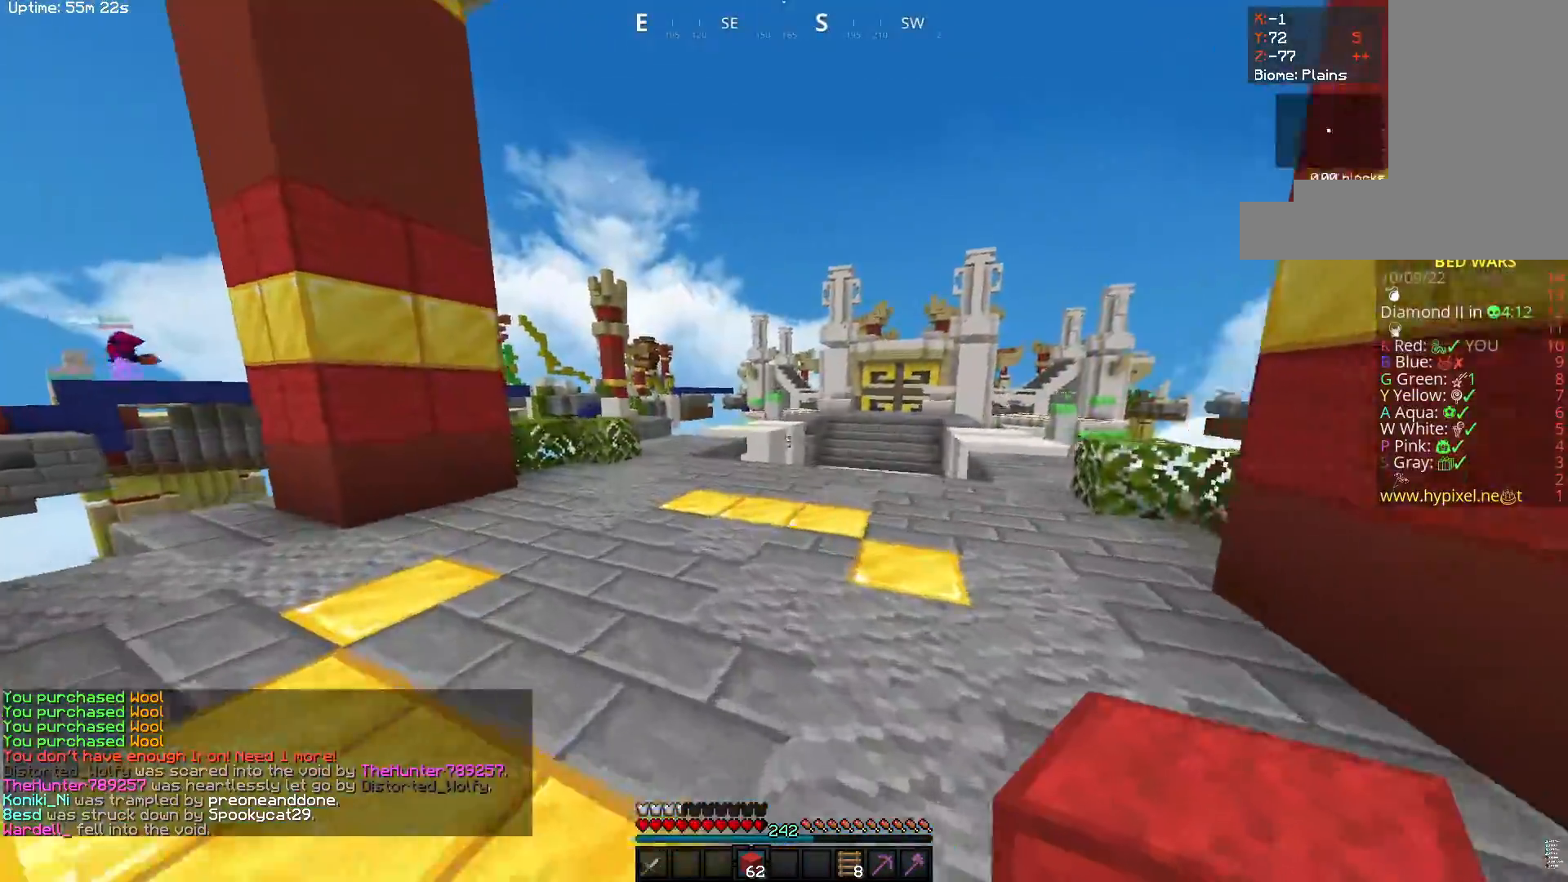
Gameplay with keyboard and mouse; each line is a JSON object with the keys and mouse buttons held at the frame after it. "events" lists presses ("down") and releases ("up") of "a", "d", "s", "space", "w", "mouse_left" and "mouse_right" between this image and that frame as [ms after this image, input, new state], when the widget could be followed in between. "mouse_left", "mouse_right" = the "left", "right" buttons of the "mouse" list. No other keys are recorded. Fast repeated clicks can show as one long hold. Mouse movement is not recorded.
{"keys": ["w"], "mouse": [], "events": [[283, "a", "up"]]}
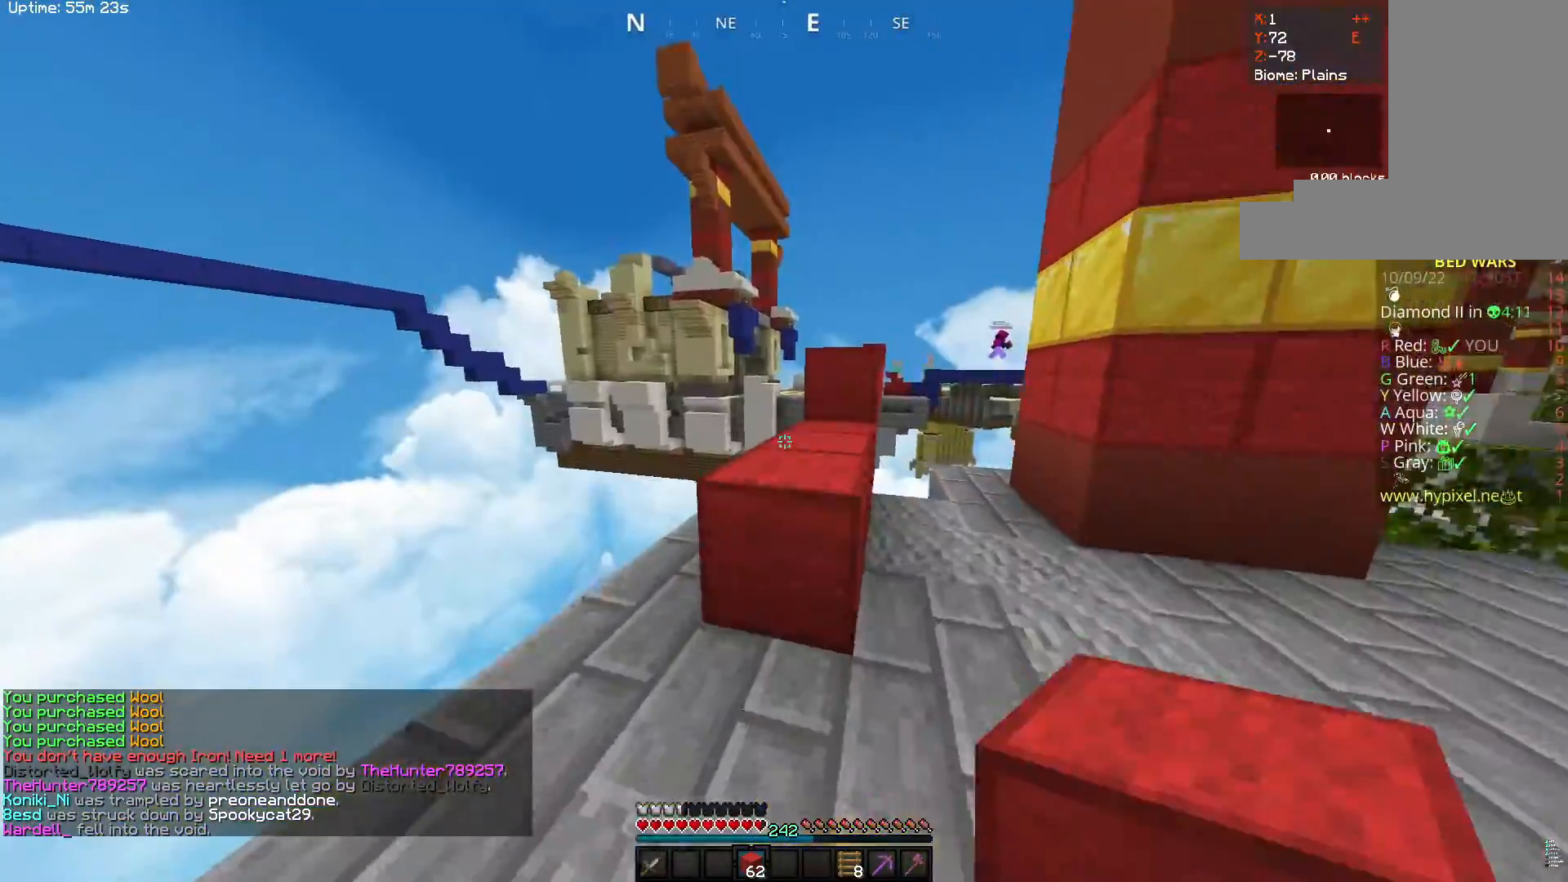
{"keys": ["w"], "mouse": [], "events": [[67, "space", "down"], [317, "space", "up"]]}
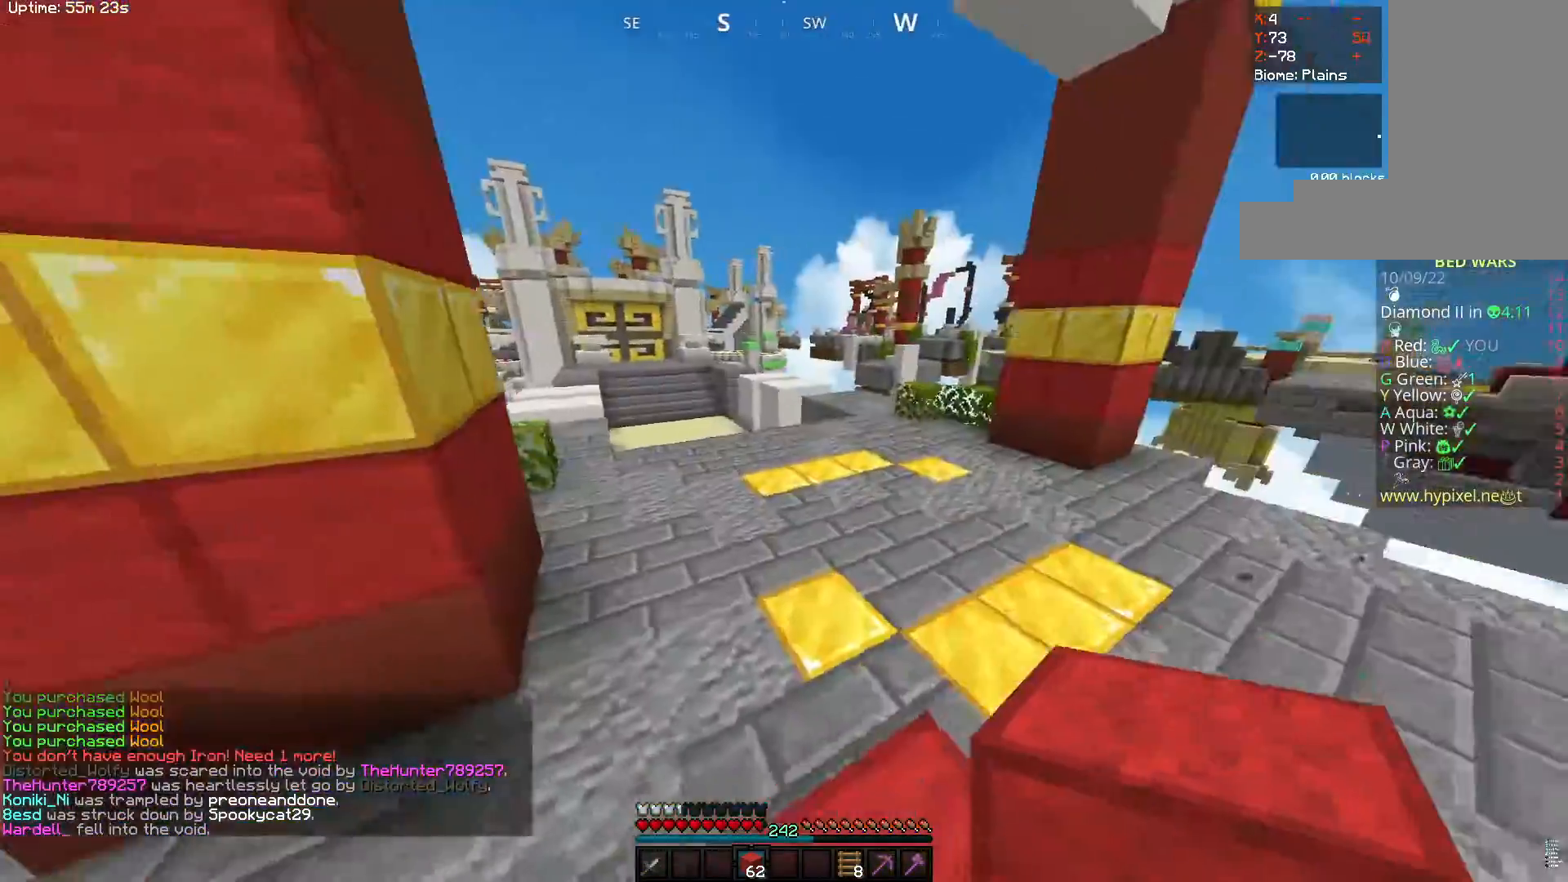
{"keys": ["w"], "mouse": [], "events": [[117, "space", "down"], [417, "space", "up"]]}
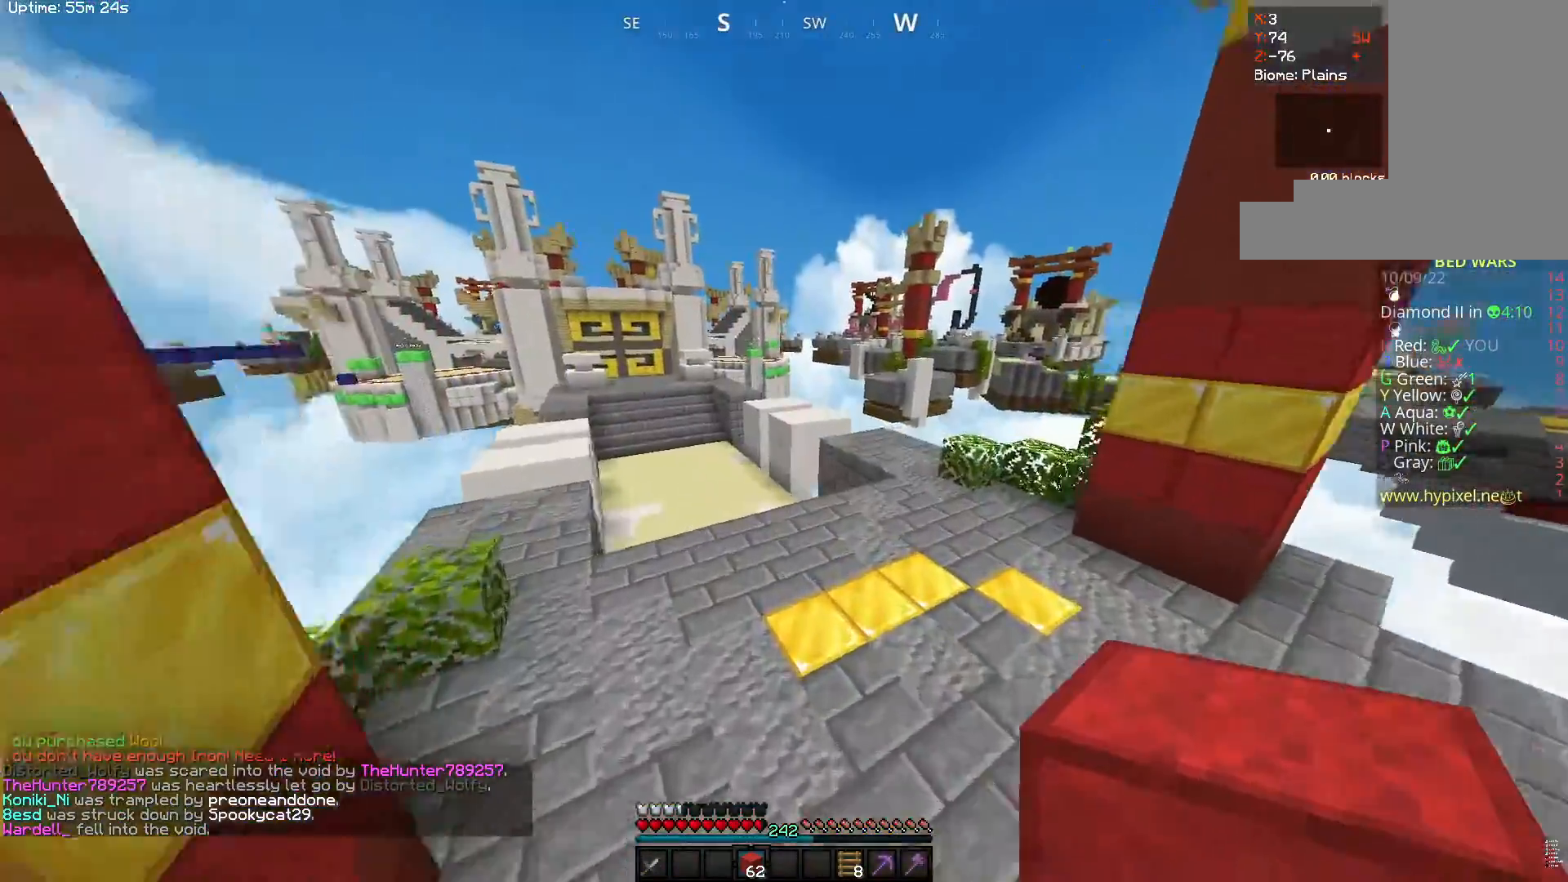
{"keys": ["w"], "mouse": [], "events": []}
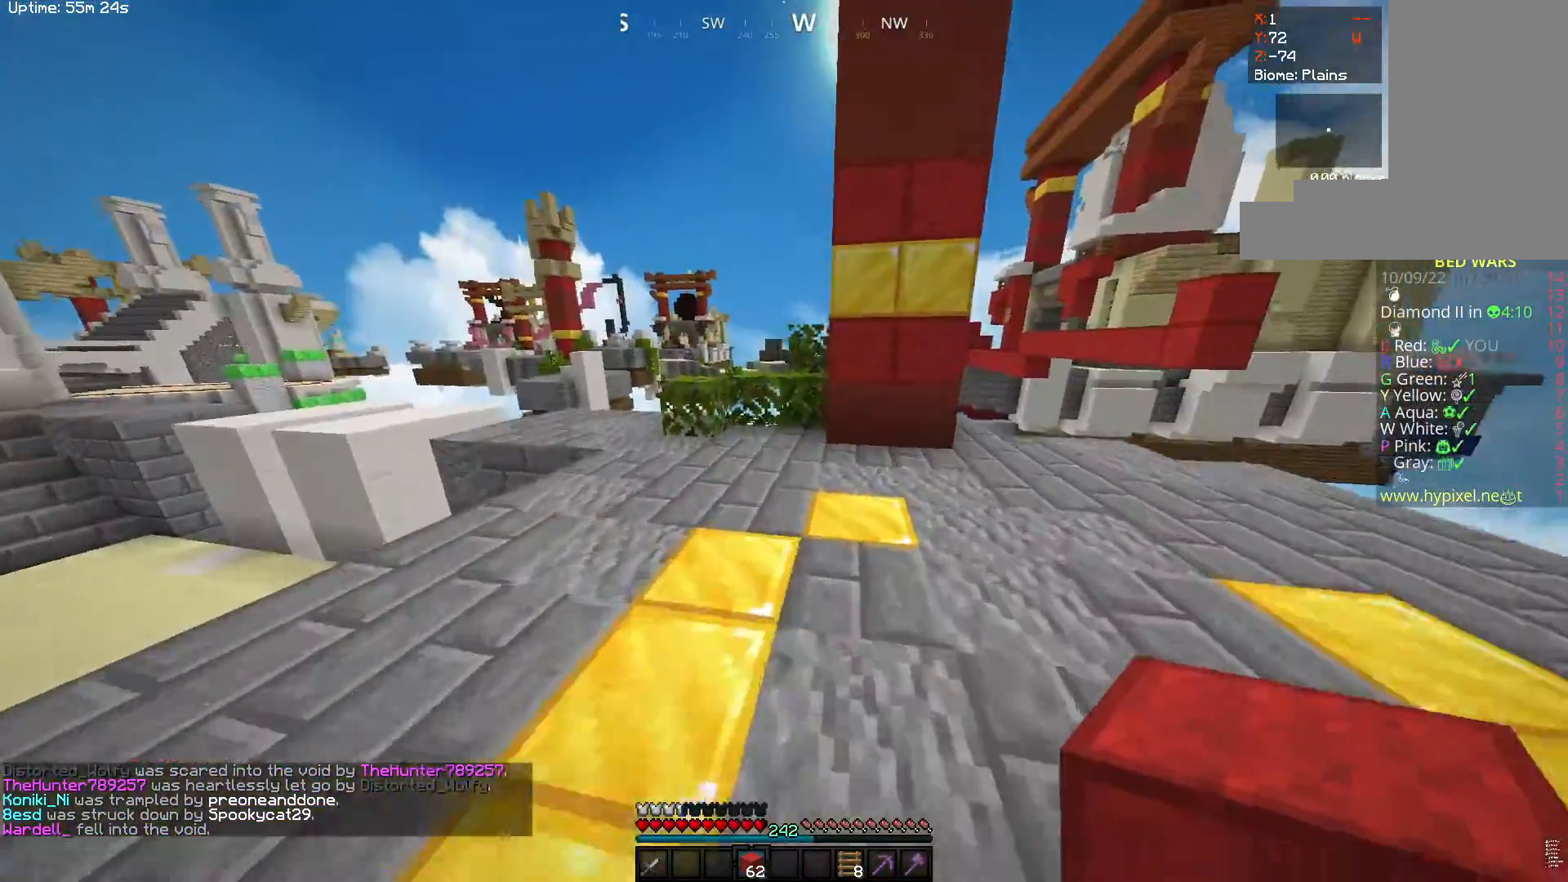
{"keys": ["space", "w"], "mouse": [], "events": [[300, "space", "down"]]}
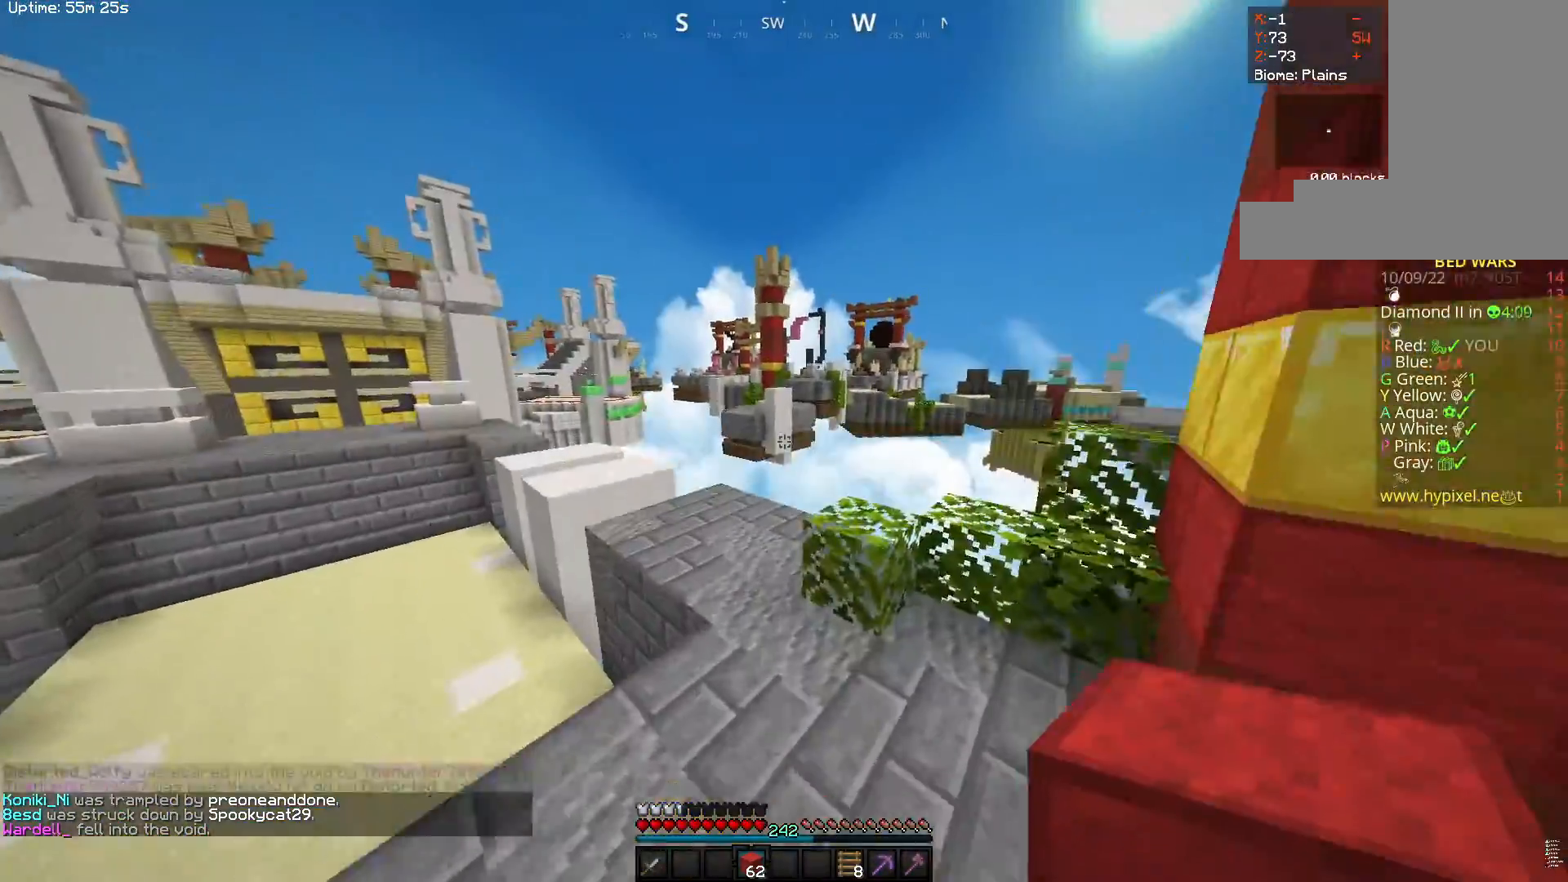
{"keys": ["w"], "mouse": [], "events": [[217, "space", "up"]]}
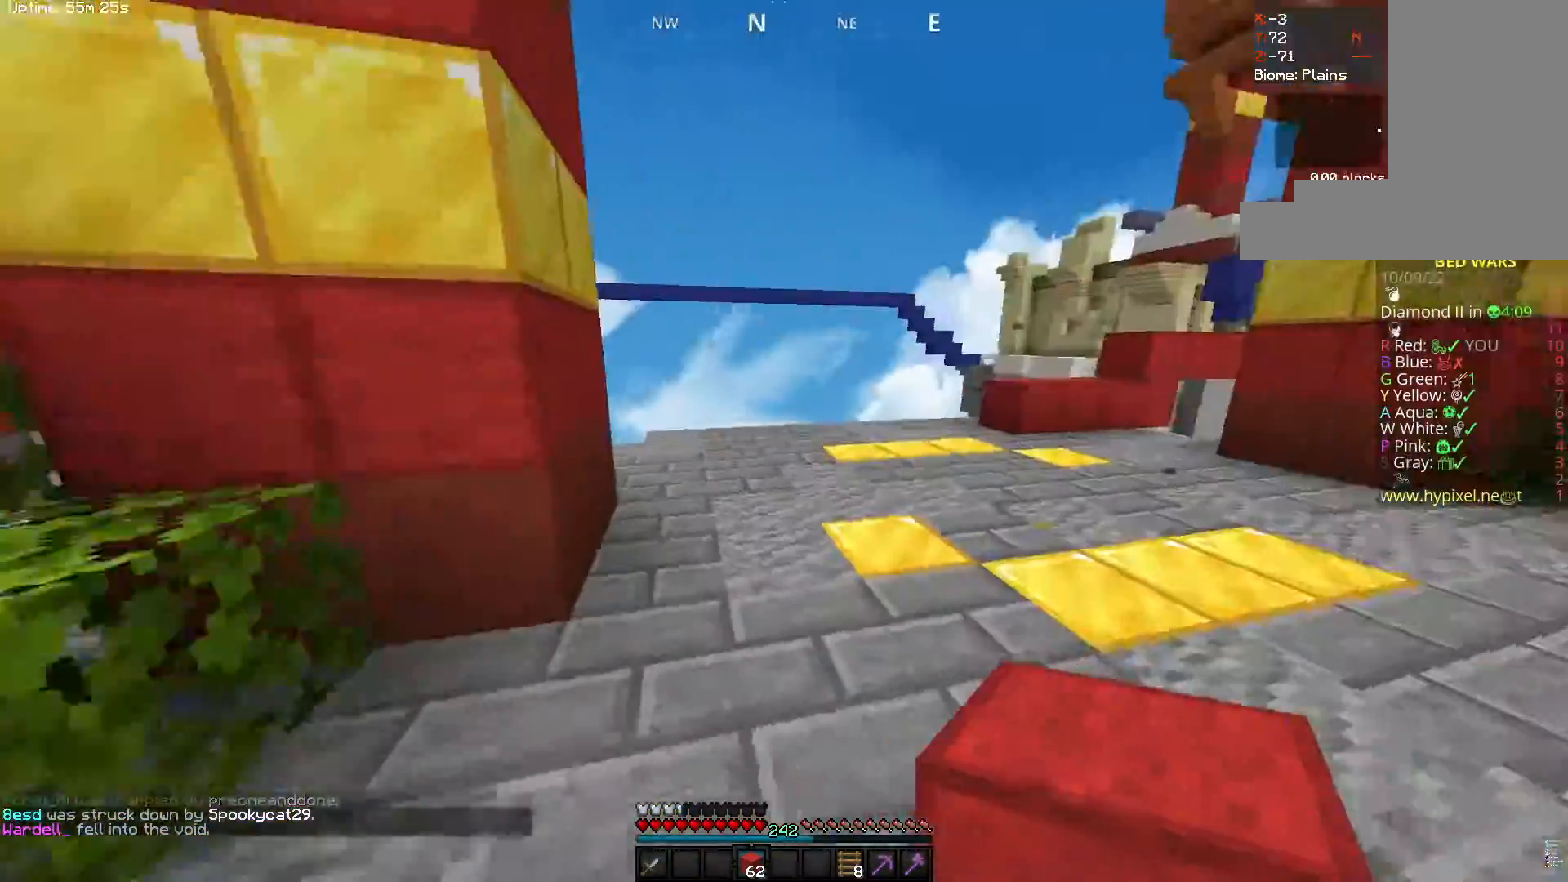
{"keys": ["space", "w"], "mouse": [], "events": [[150, "space", "down"]]}
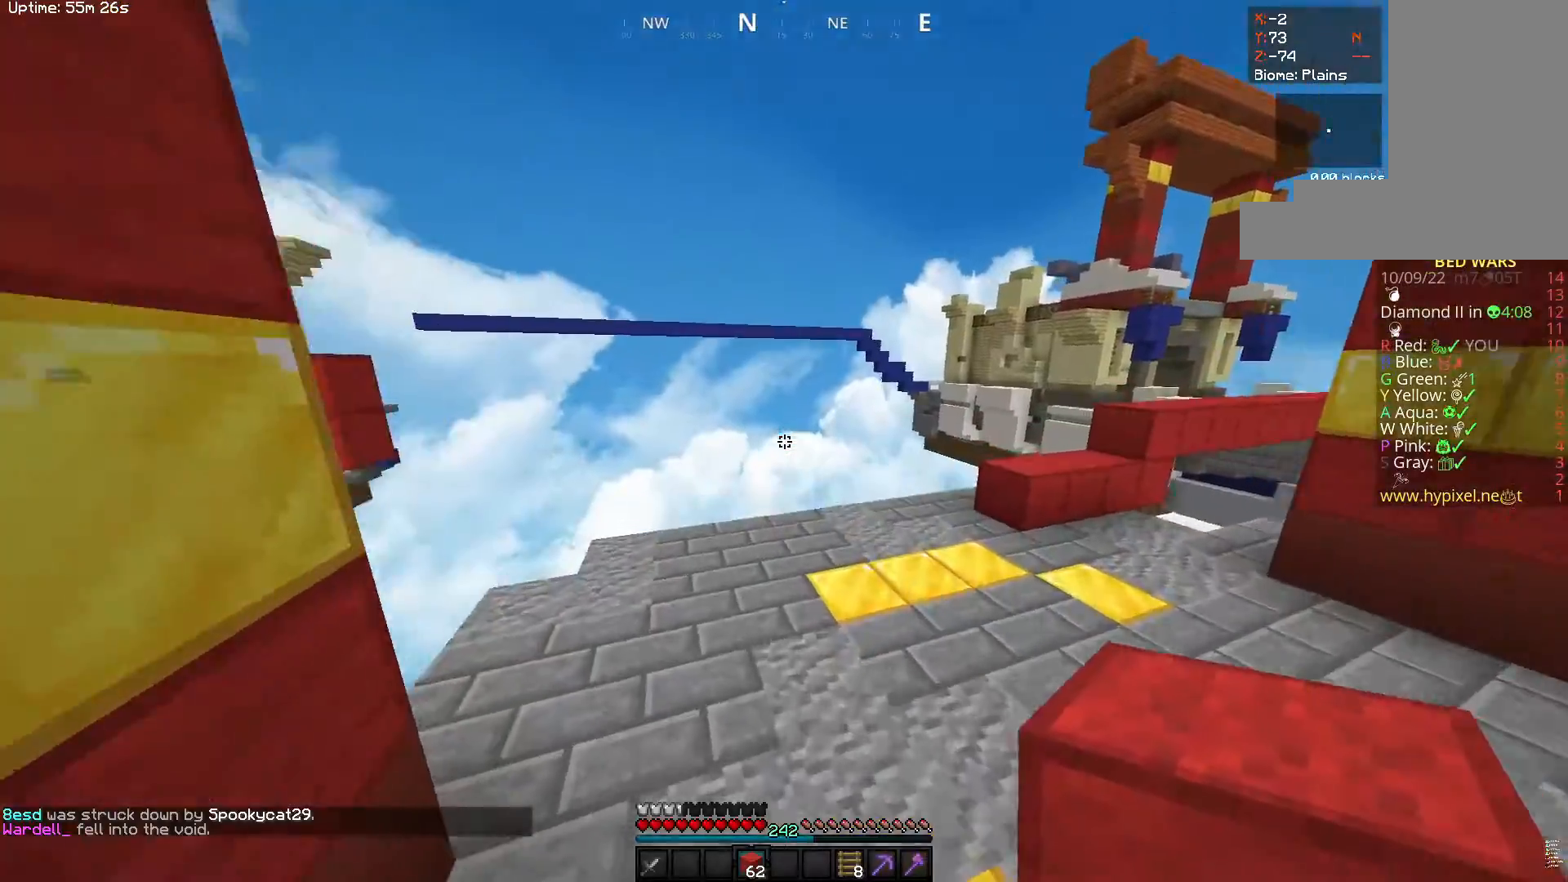
{"keys": ["w"], "mouse": [], "events": [[83, "space", "up"], [233, "d", "down"], [500, "d", "up"]]}
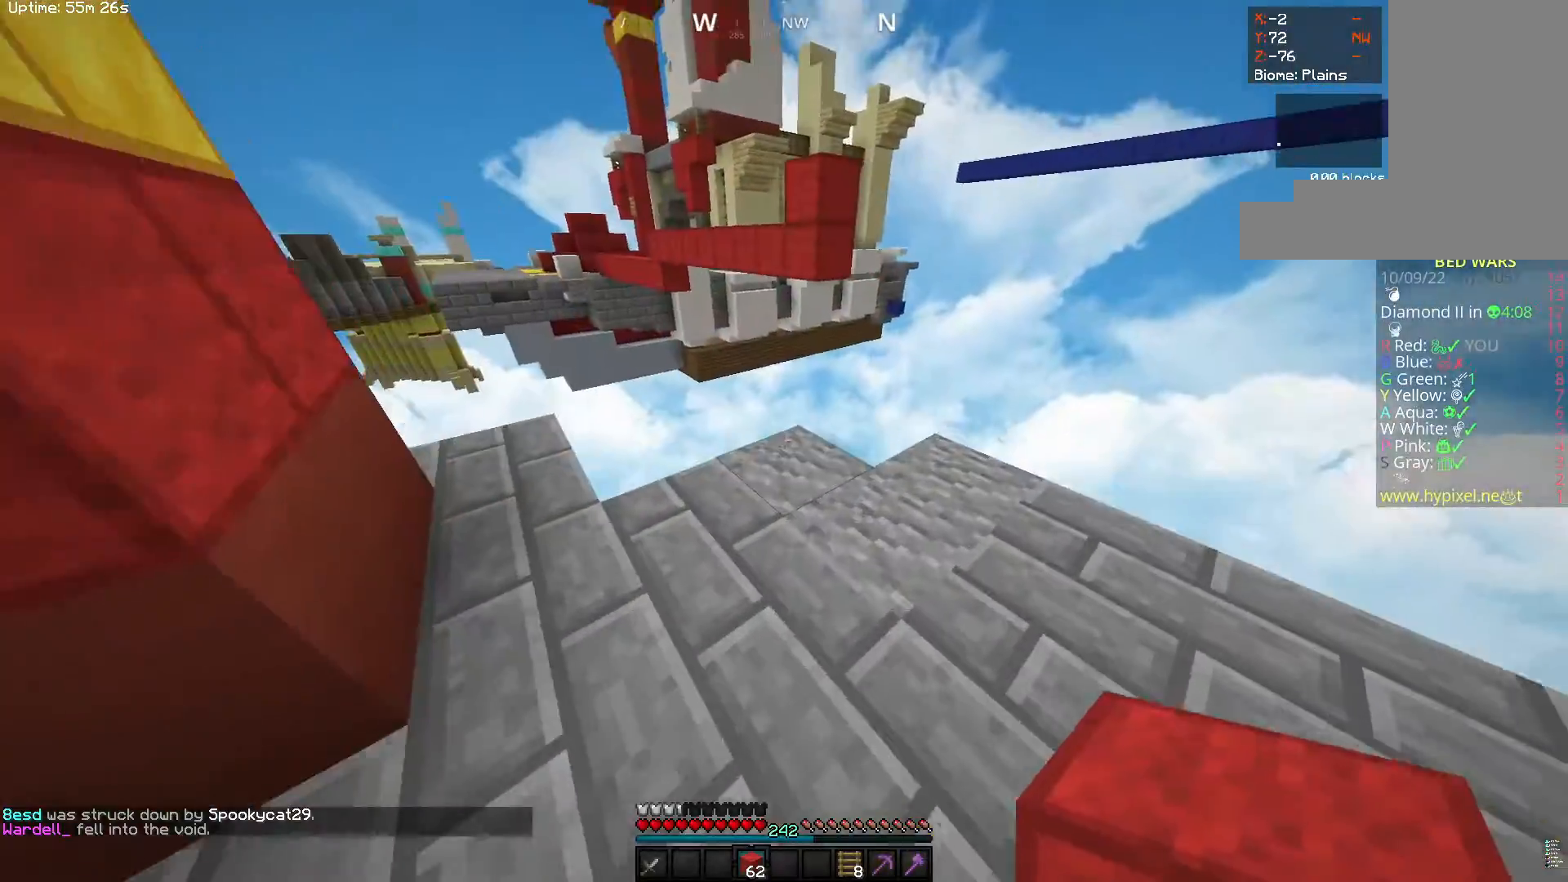
{"keys": ["w"], "mouse": [], "events": [[67, "mouse_right", "down"], [183, "space", "down"], [300, "mouse_right", "up"], [467, "space", "up"]]}
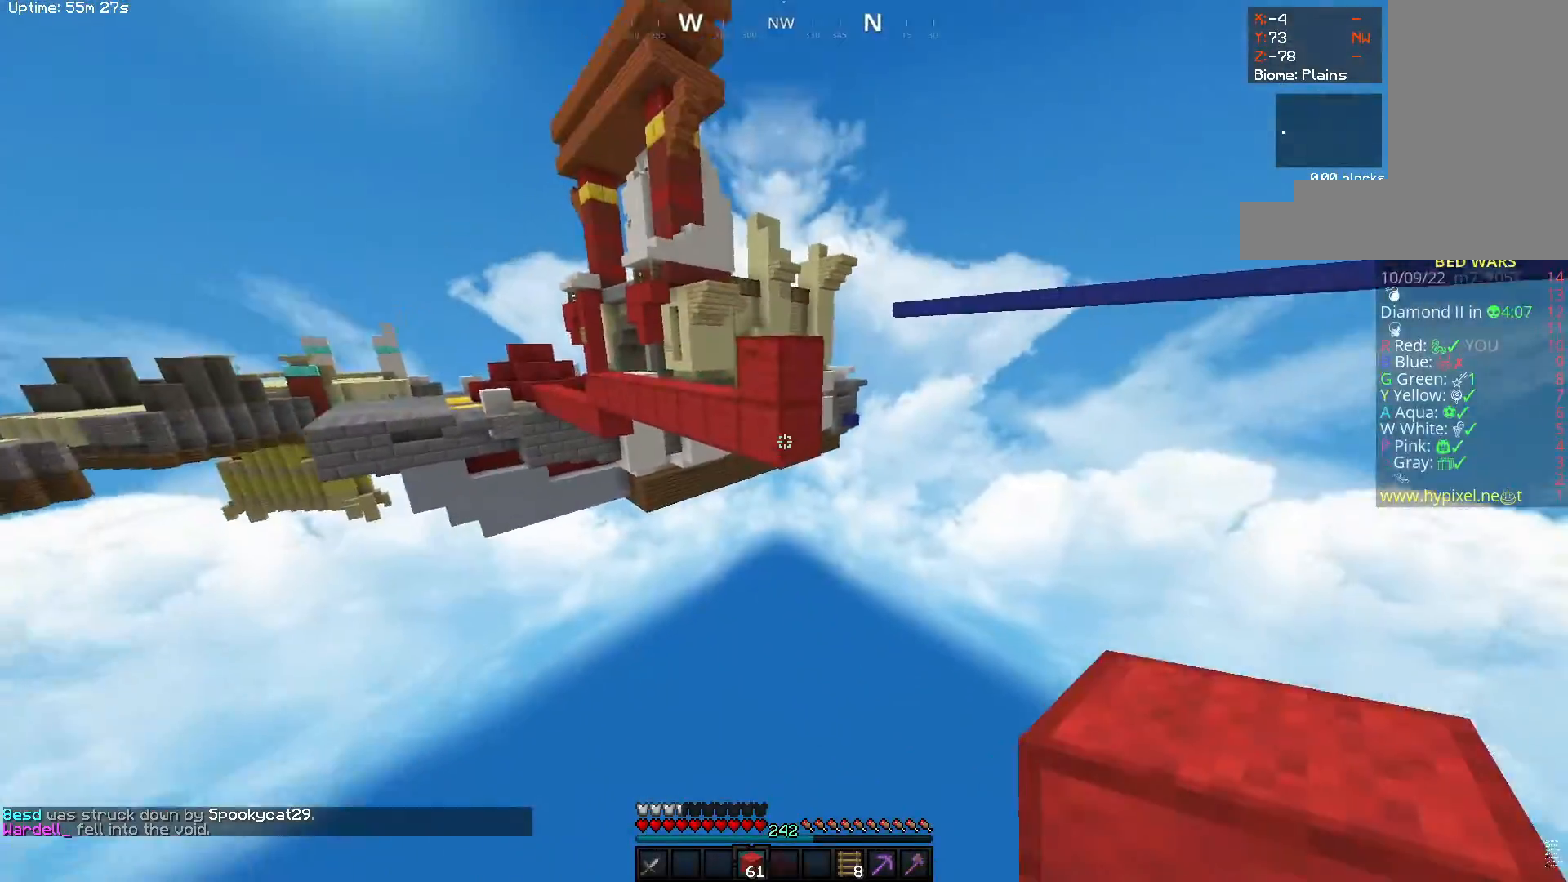
{"keys": ["s", "space"], "mouse": ["right"], "events": [[50, "mouse_right", "down"], [233, "w", "up"], [267, "s", "down"], [500, "space", "down"]]}
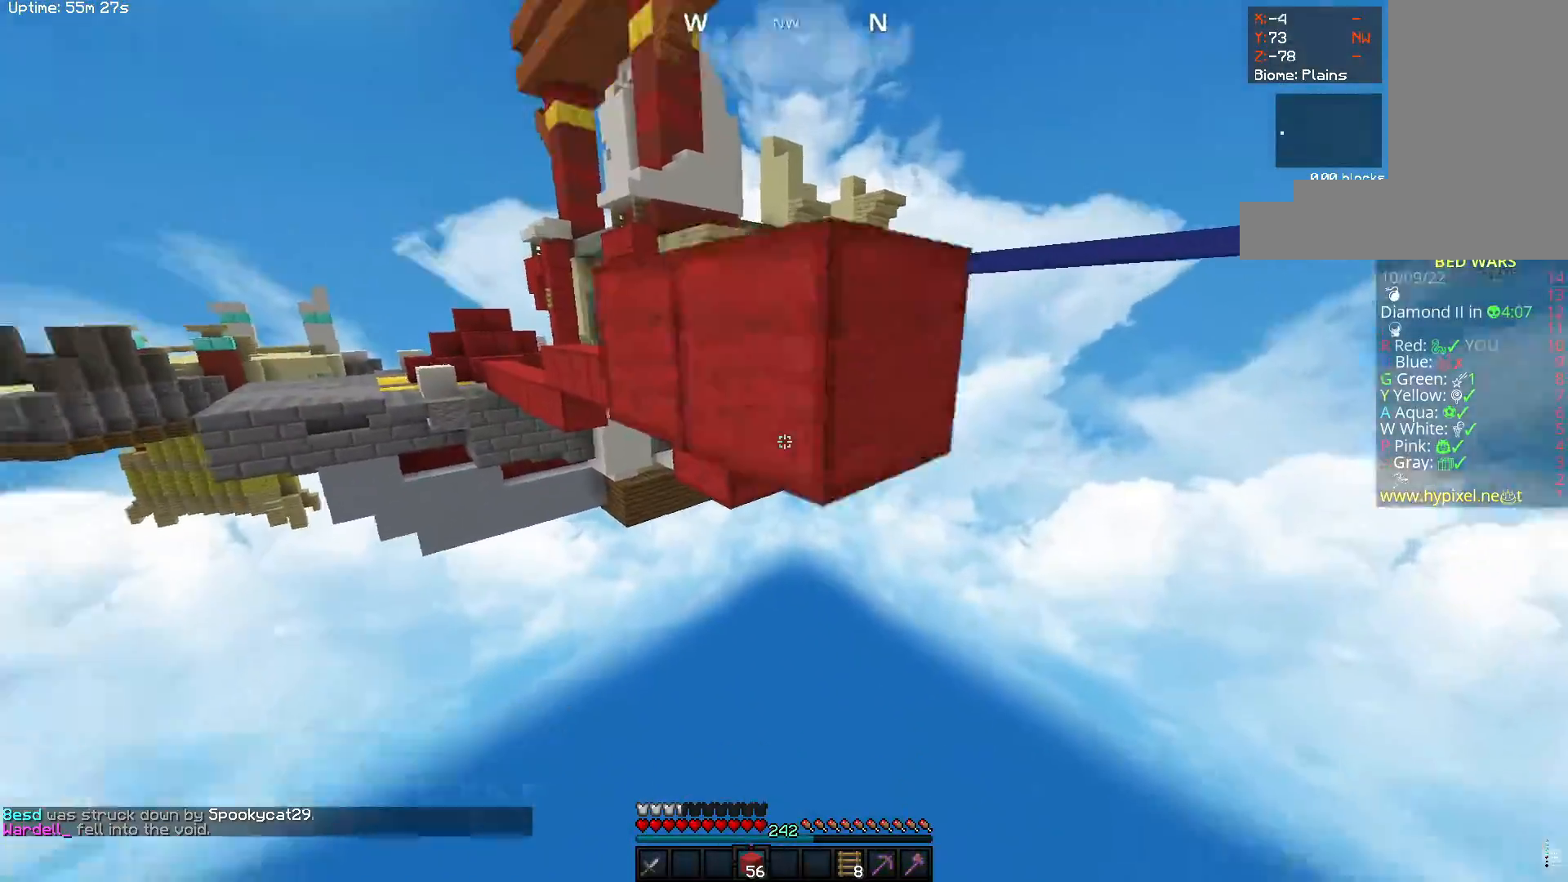
{"keys": [], "mouse": ["right"], "events": [[133, "mouse_right", "up"], [233, "mouse_right", "down"], [333, "s", "up"], [350, "space", "up"]]}
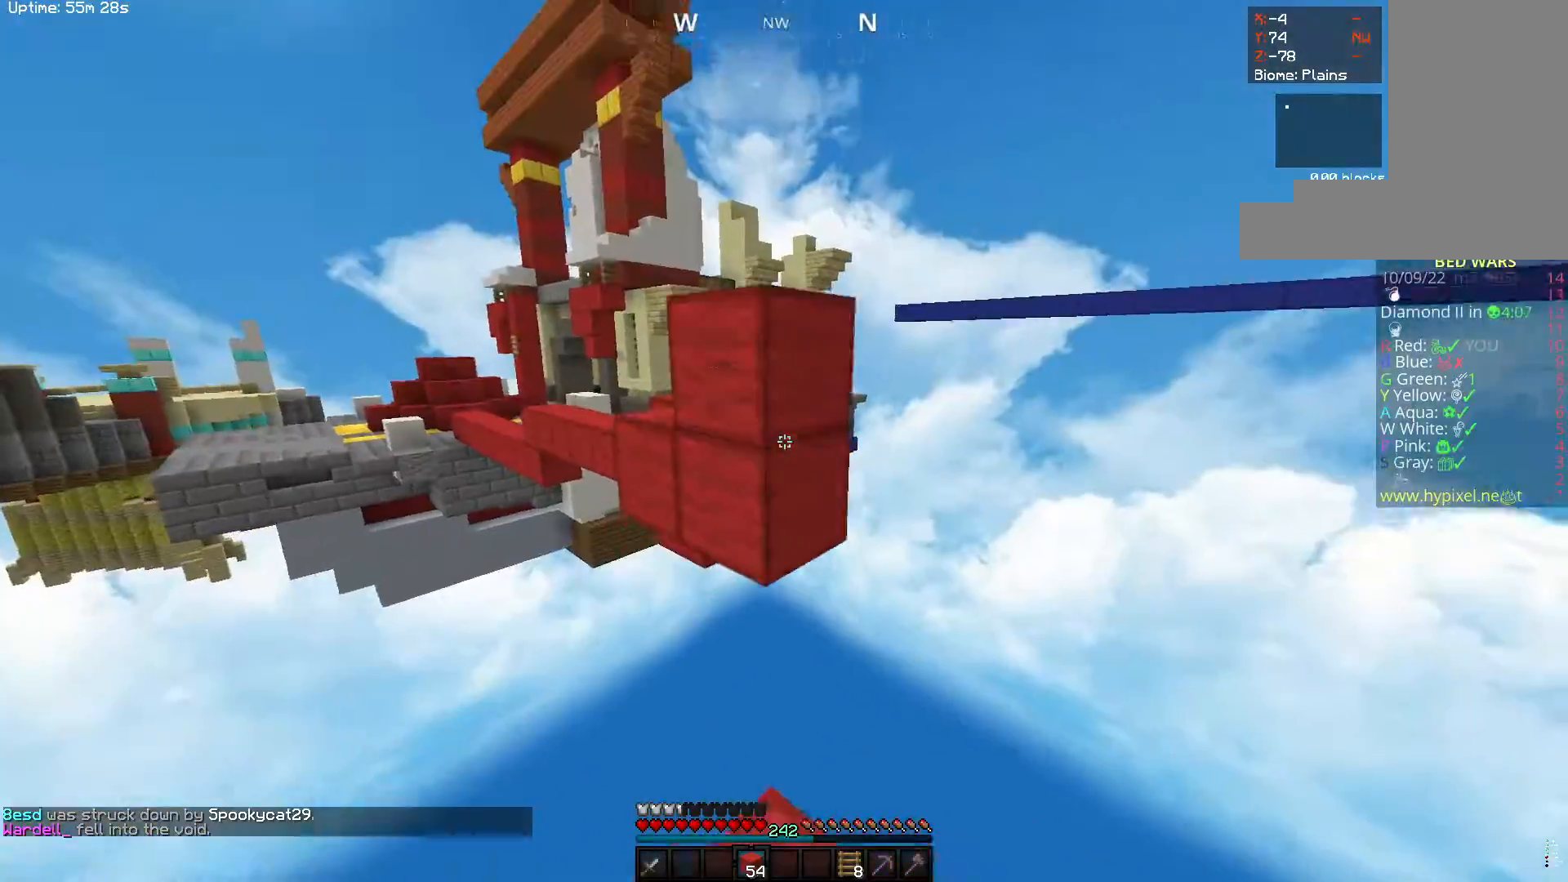
{"keys": ["space", "w"], "mouse": [], "events": [[133, "mouse_right", "up"], [133, "w", "down"], [233, "mouse_right", "down"], [350, "space", "down"], [417, "mouse_right", "up"]]}
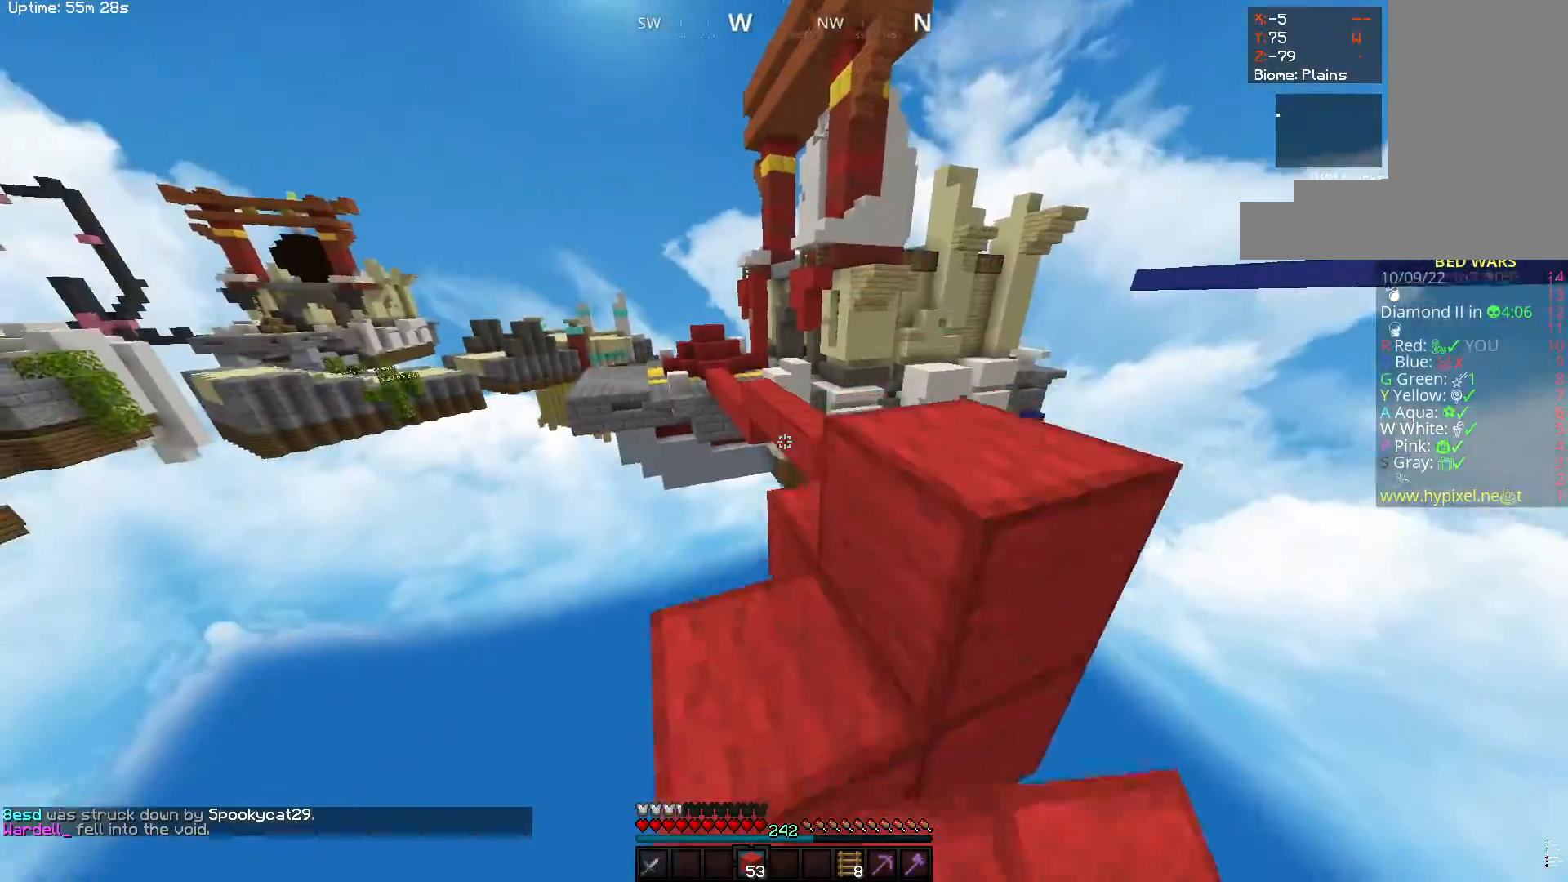
{"keys": ["space", "w"], "mouse": [], "events": [[100, "a", "down"], [133, "space", "up"], [250, "space", "down"], [300, "a", "up"]]}
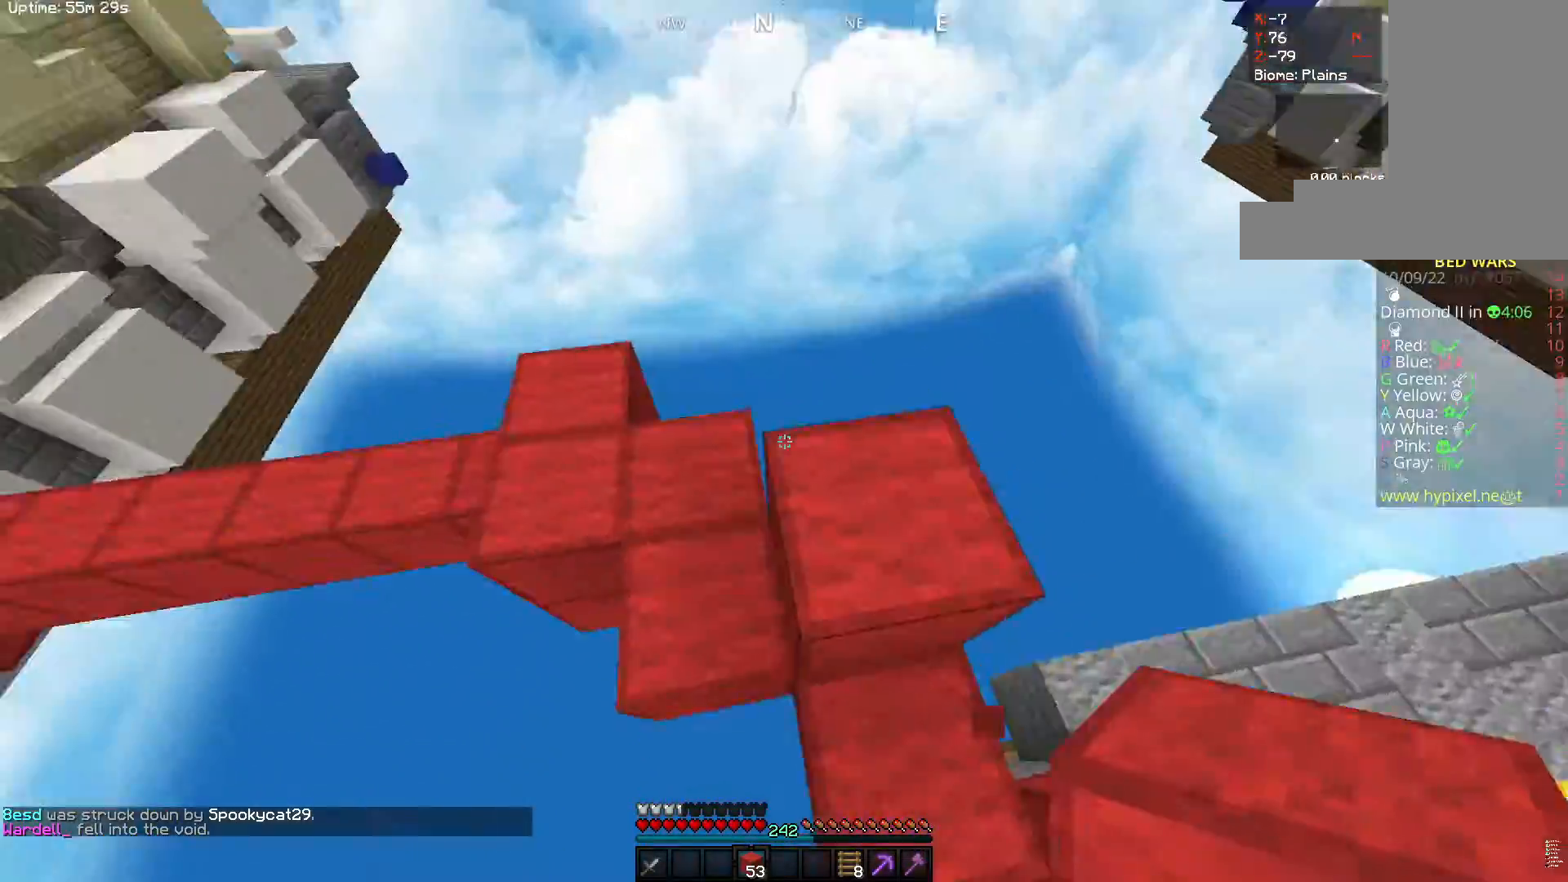
{"keys": ["w"], "mouse": [], "events": [[17, "space", "up"]]}
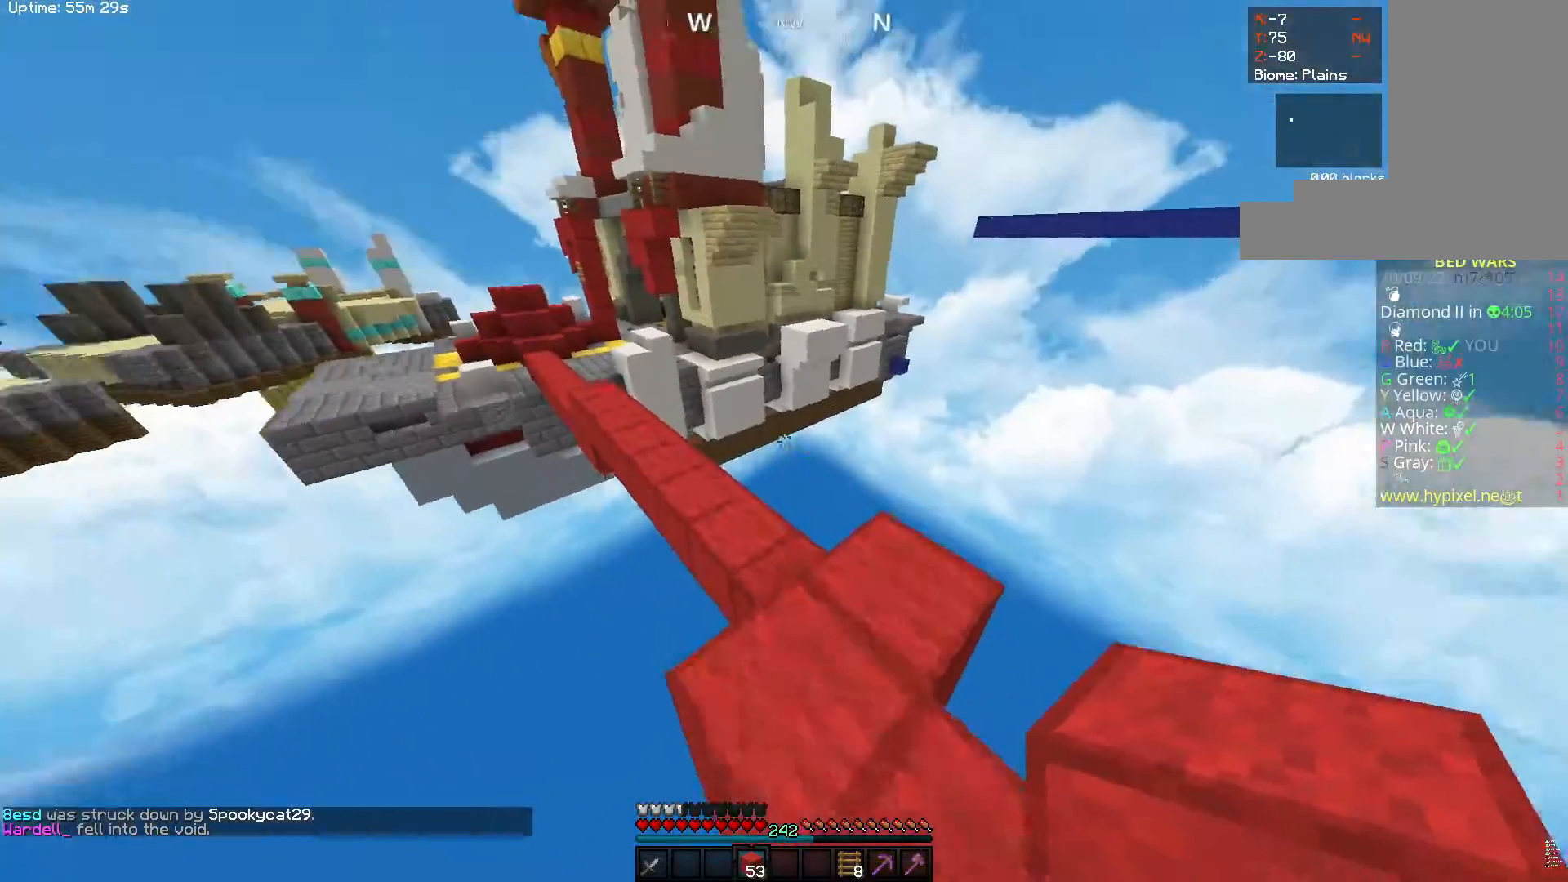
{"keys": ["w"], "mouse": [], "events": [[117, "space", "down"], [367, "space", "up"]]}
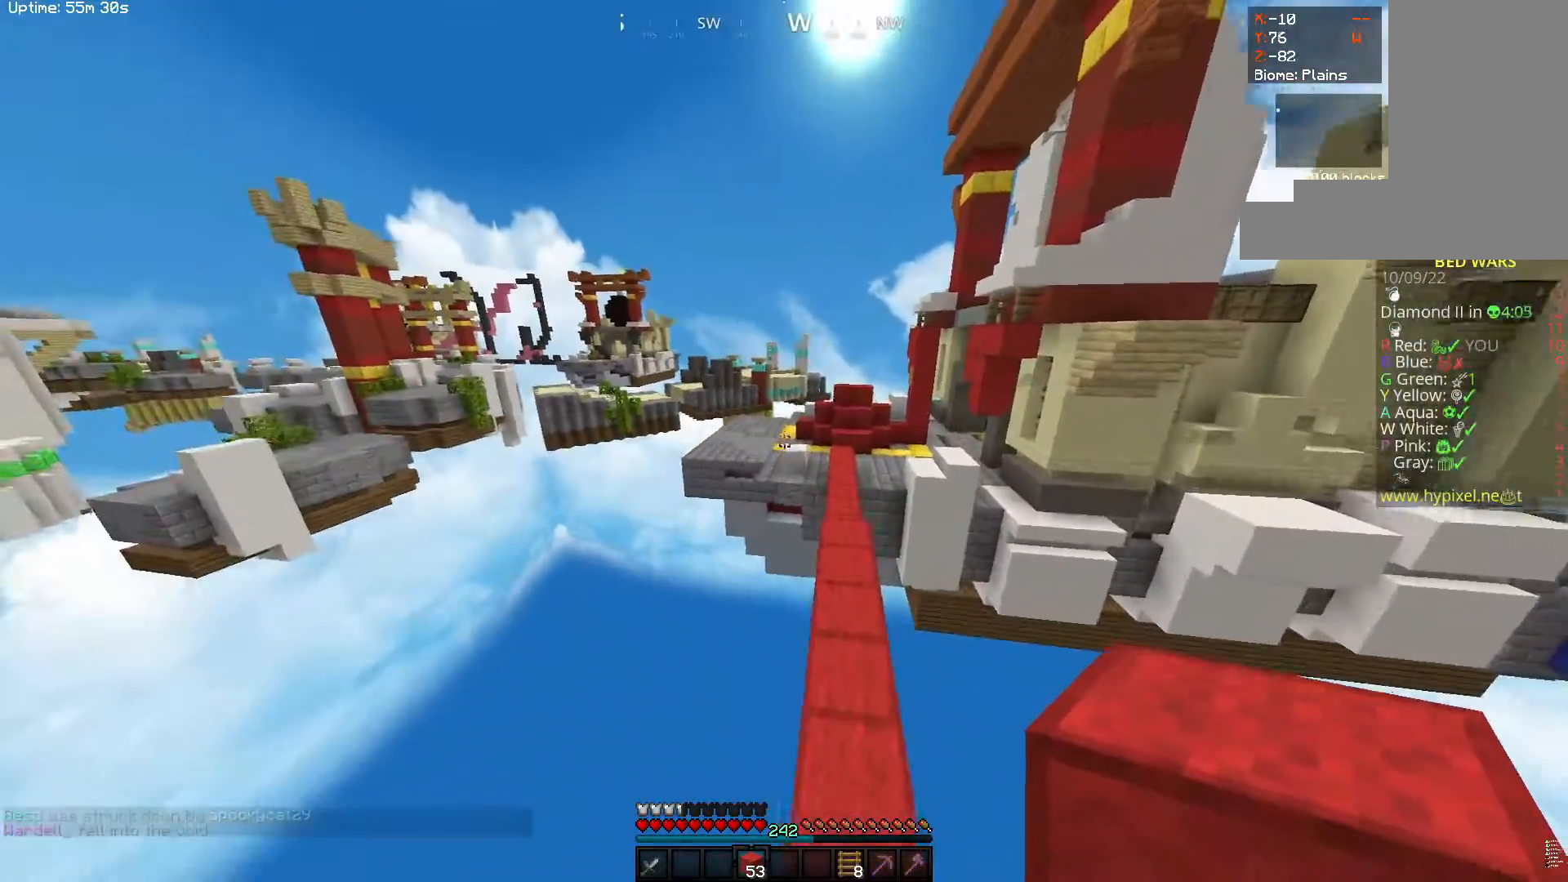
{"keys": ["space", "w"], "mouse": [], "events": [[150, "space", "down"]]}
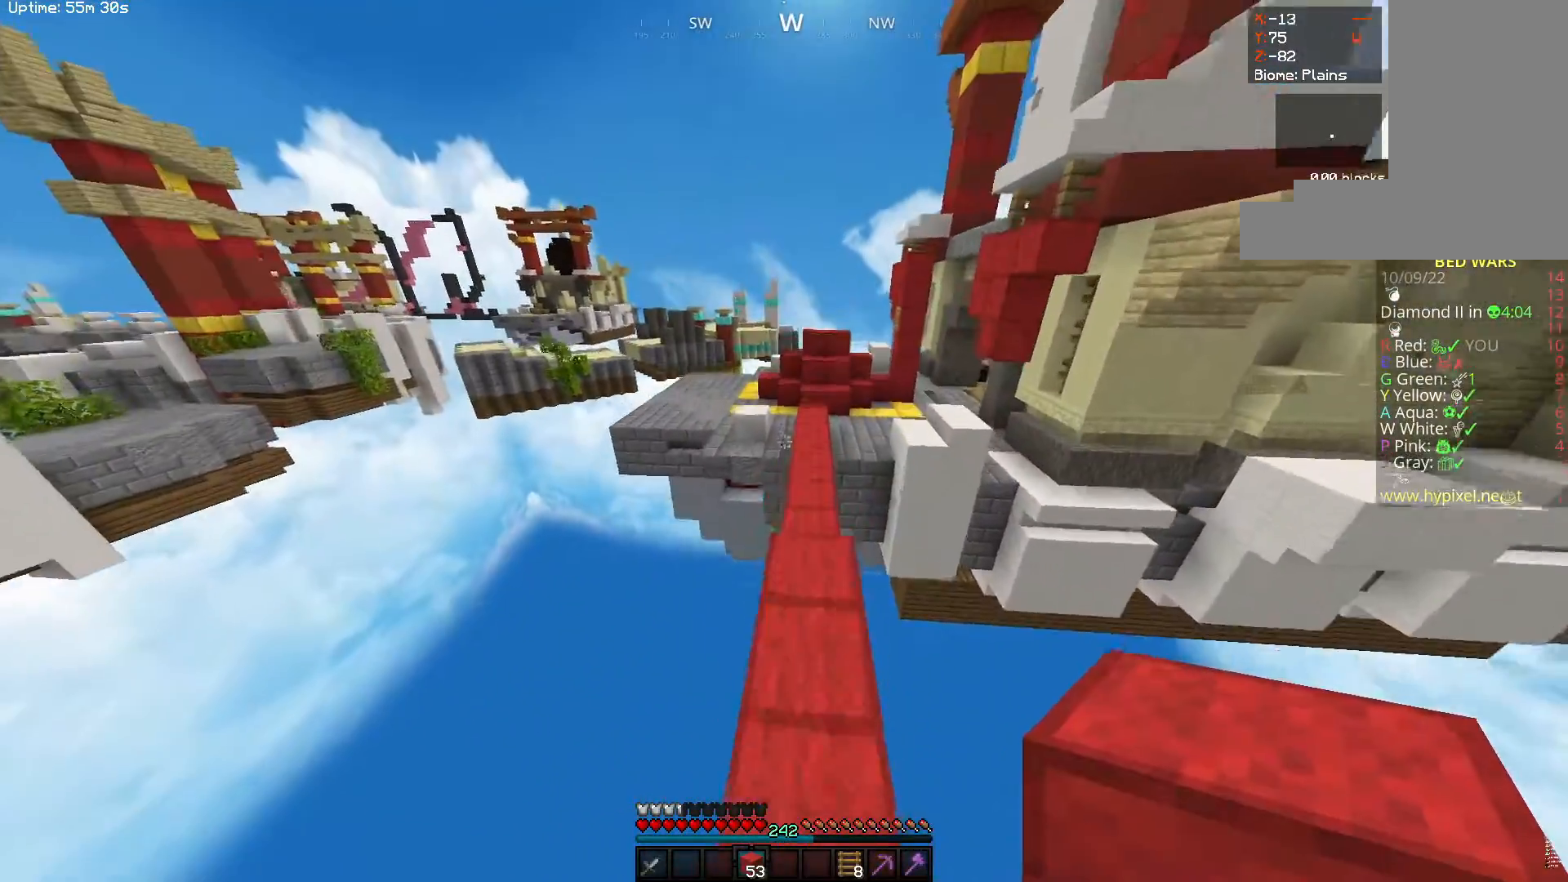
{"keys": ["d", "space", "w"], "mouse": [], "events": [[450, "d", "down"]]}
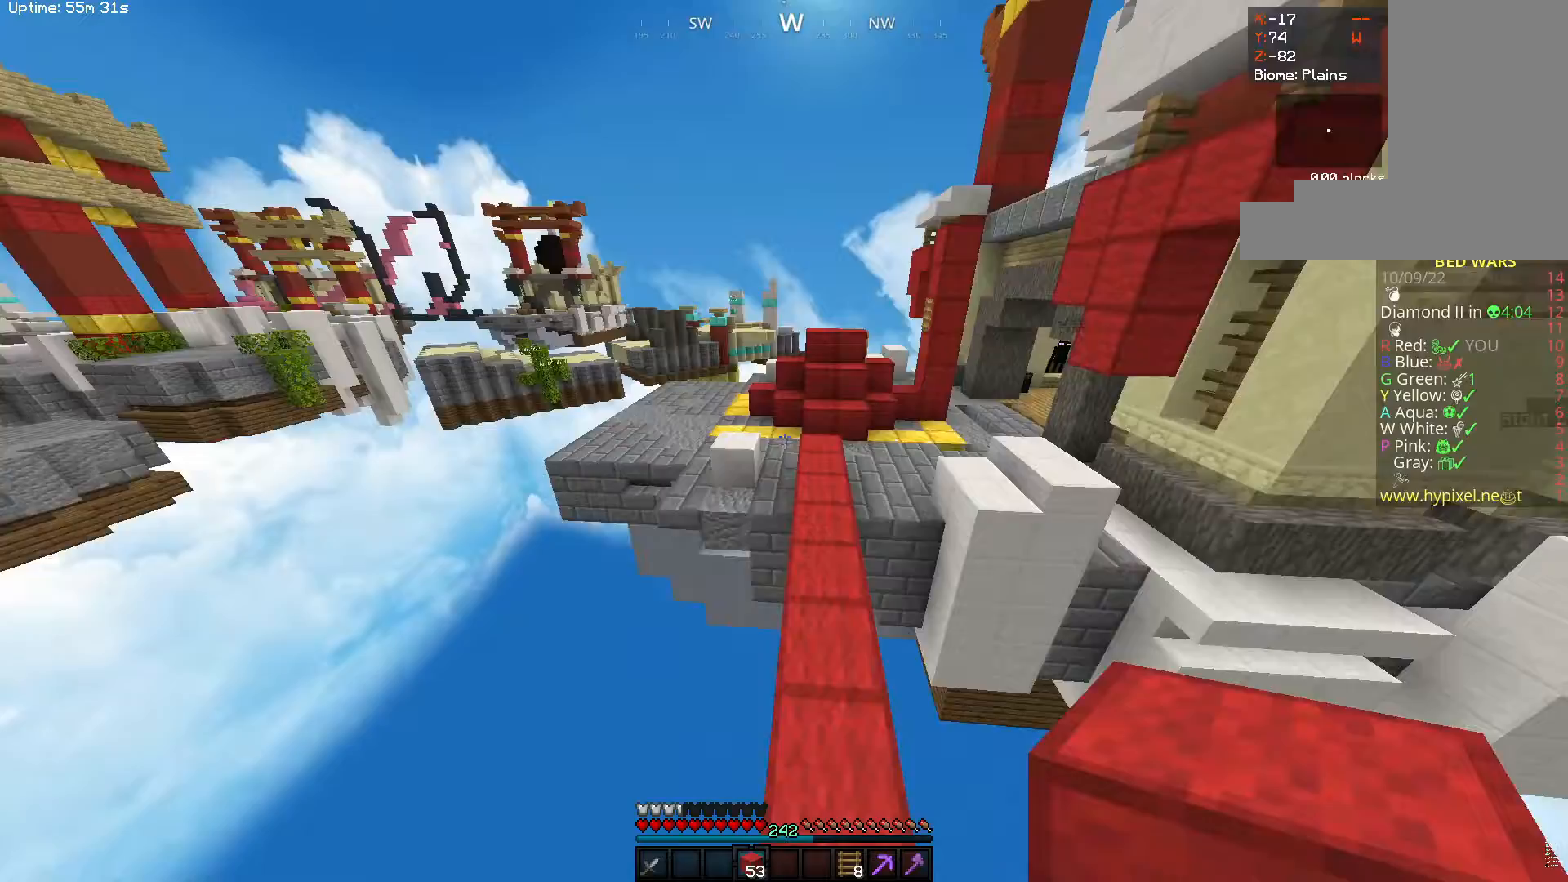
{"keys": ["space", "w"], "mouse": [], "events": [[217, "d", "up"]]}
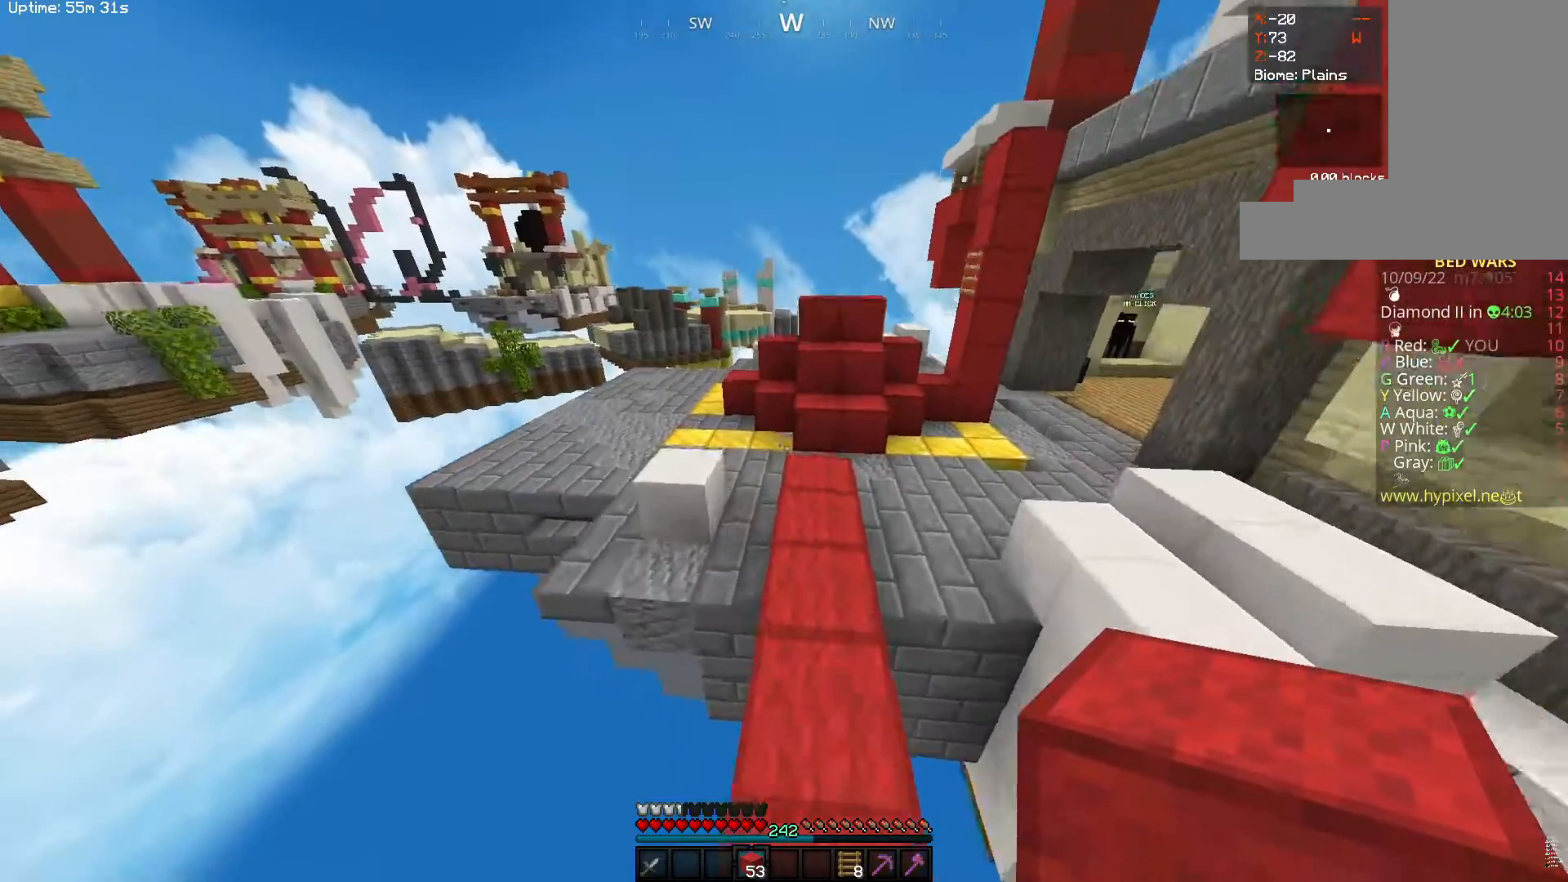
{"keys": ["space", "w"], "mouse": [], "events": []}
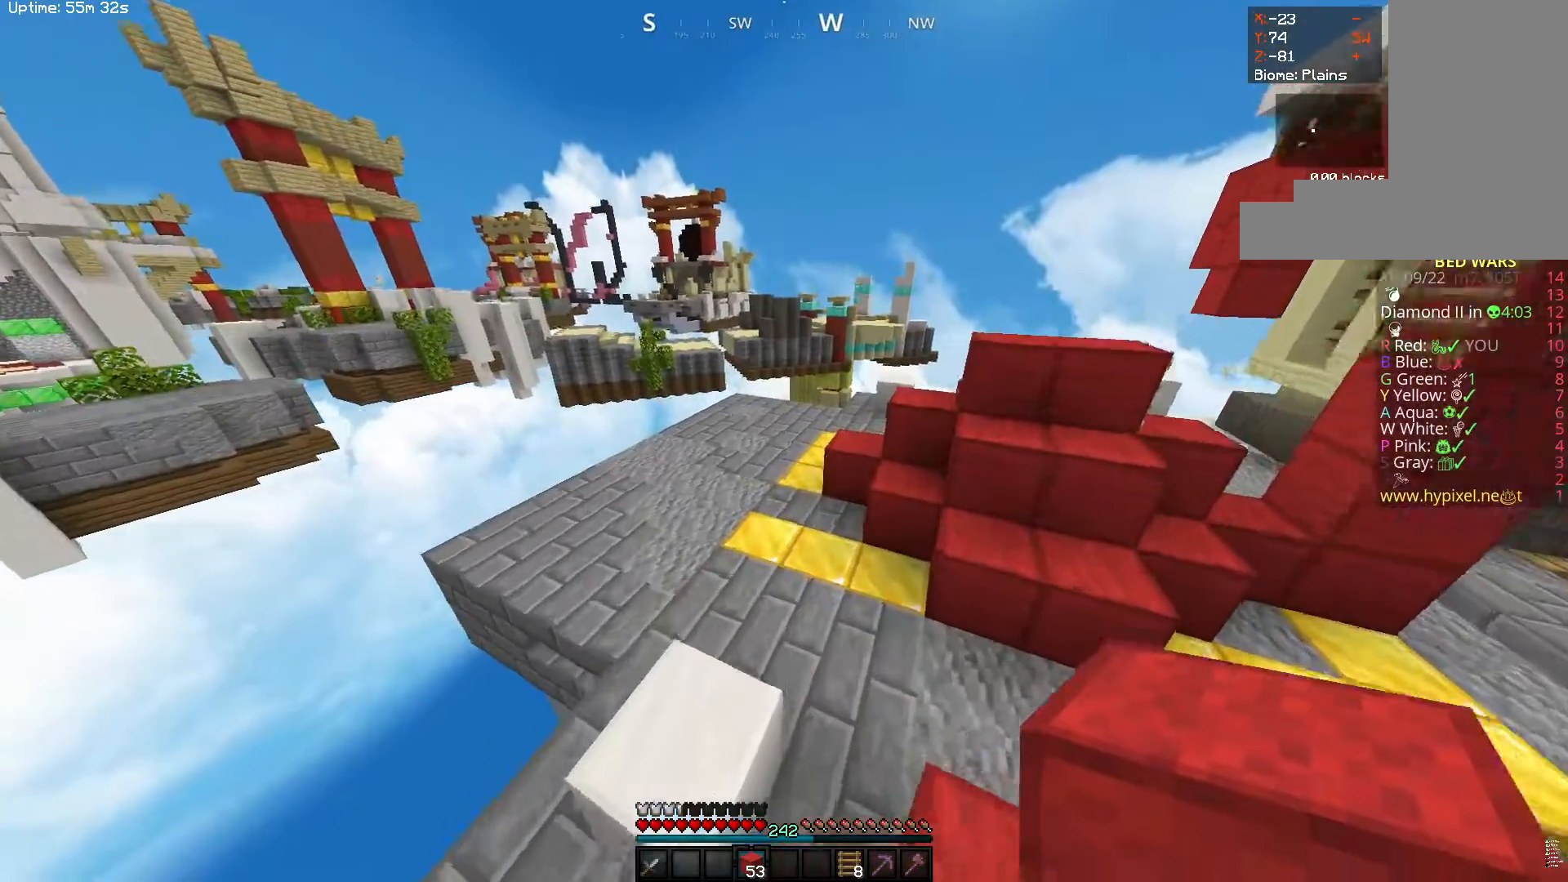
{"keys": ["w"], "mouse": [], "events": [[33, "space", "up"]]}
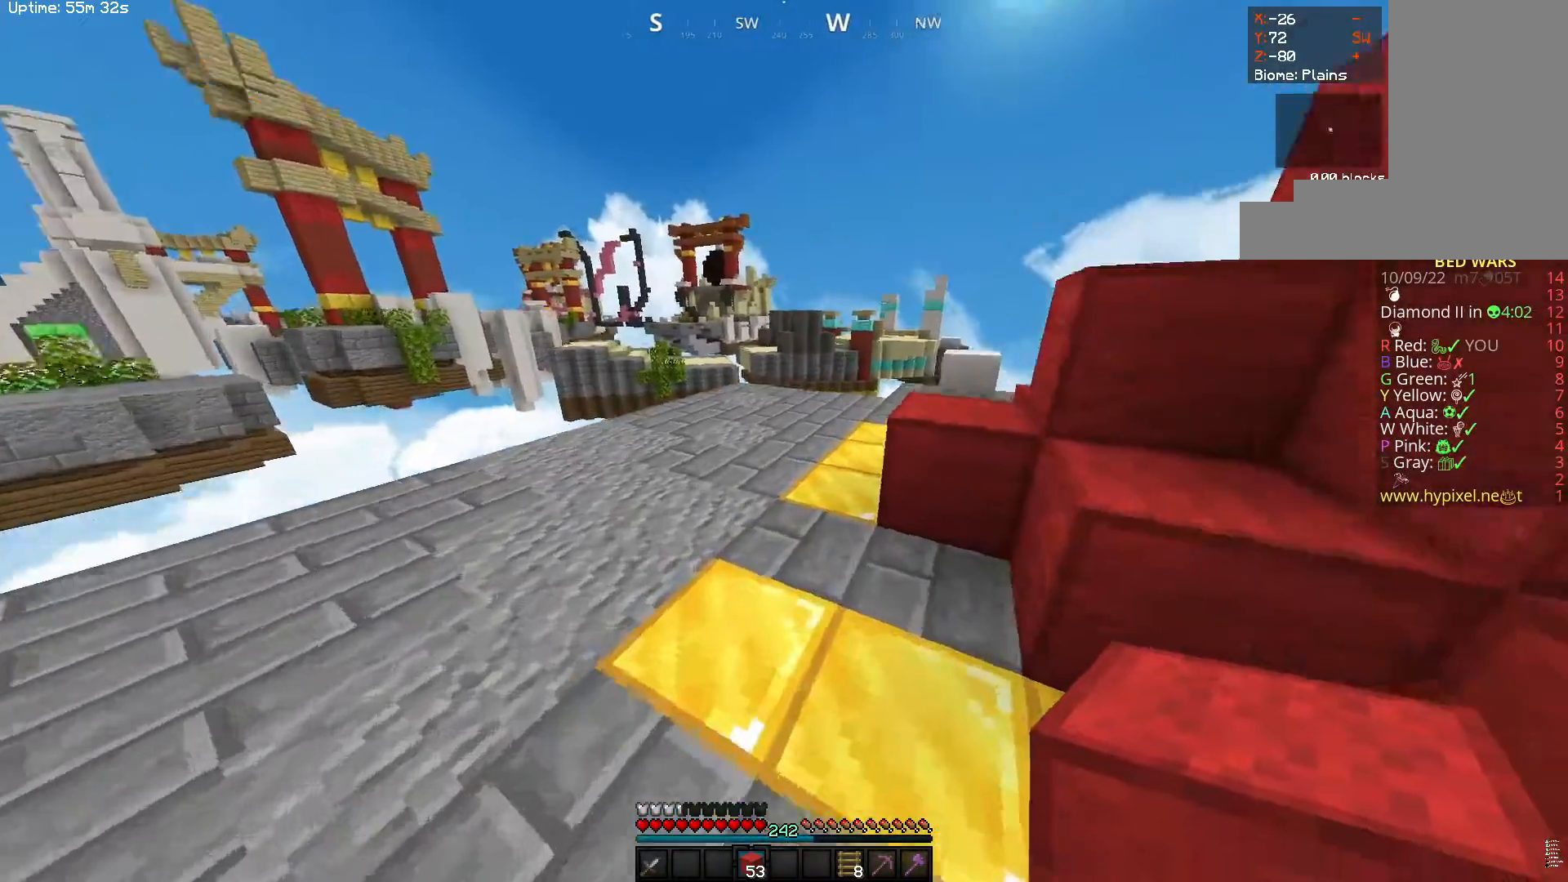
{"keys": ["w"], "mouse": [], "events": [[133, "space", "down"], [400, "space", "up"]]}
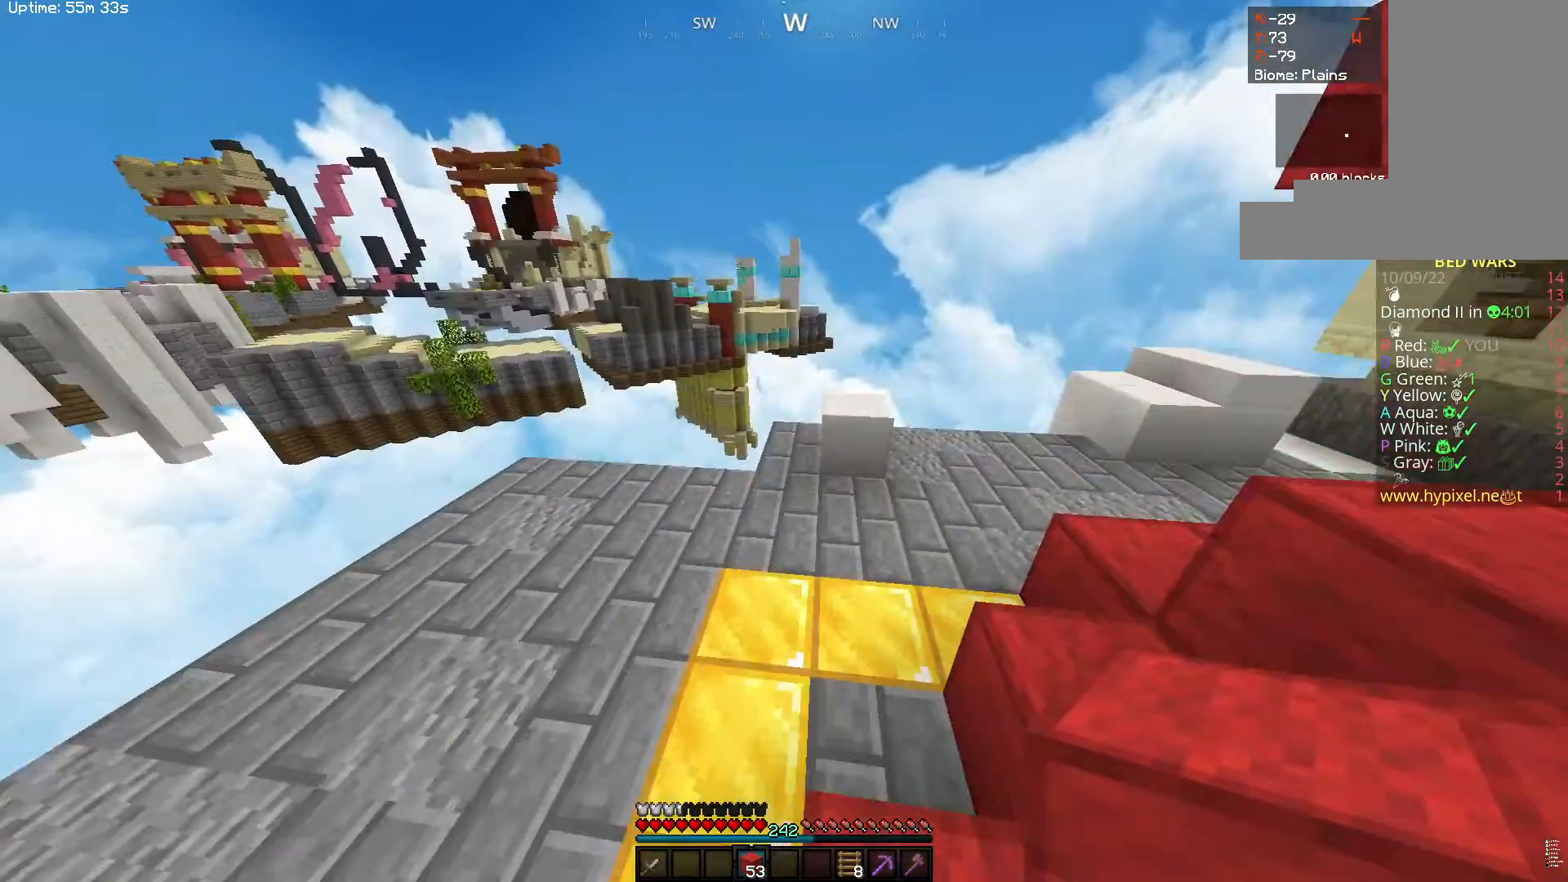
{"keys": ["w"], "mouse": ["right"], "events": [[400, "mouse_right", "down"]]}
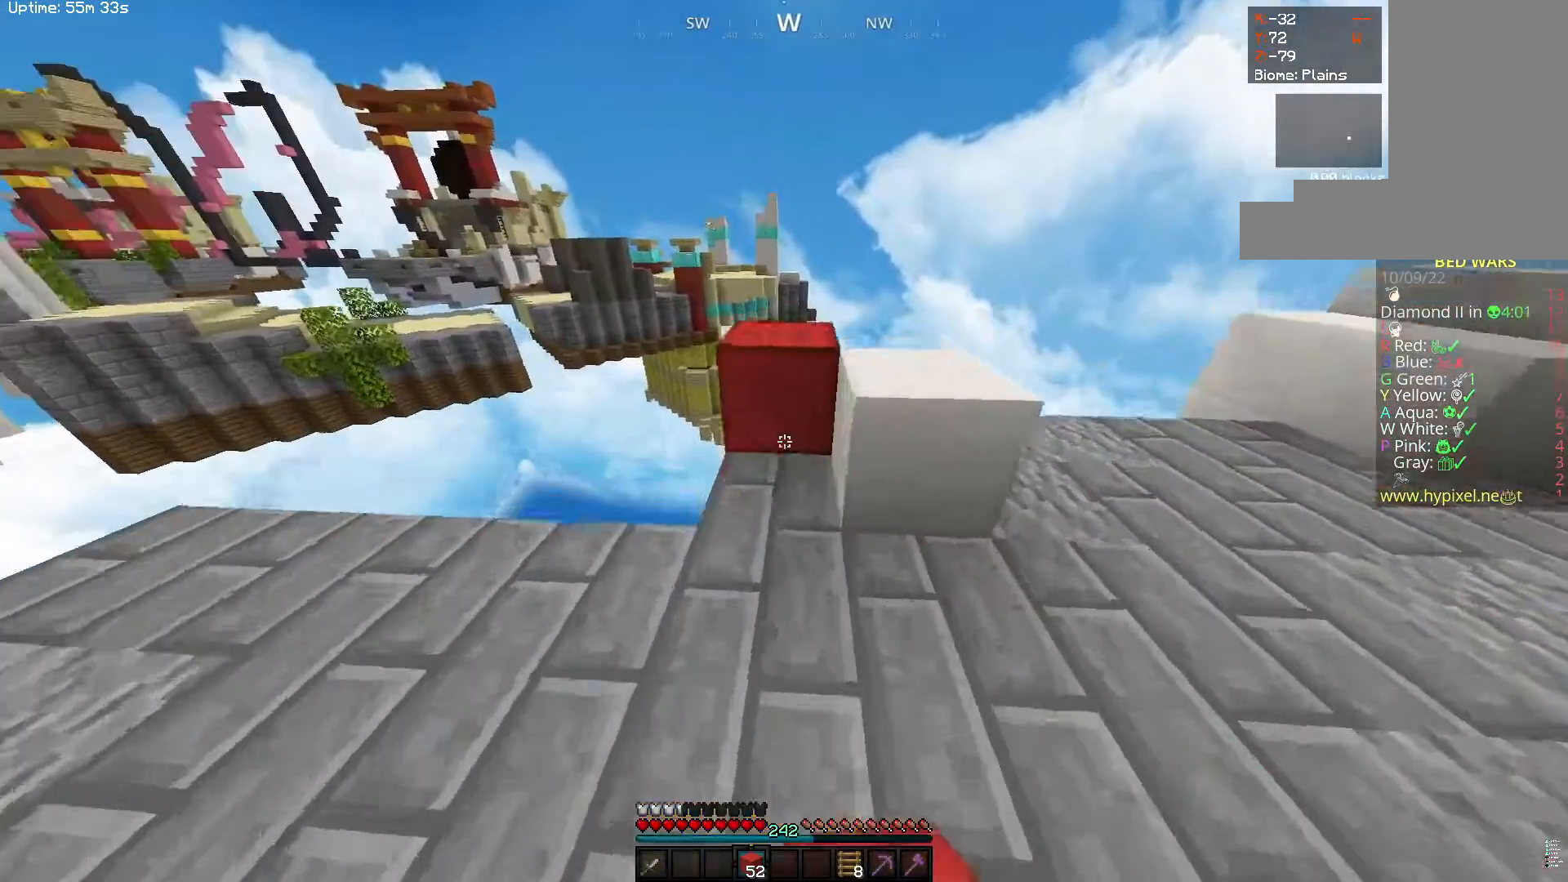
{"keys": ["d", "s"], "mouse": [], "events": [[67, "space", "down"], [83, "mouse_right", "up"], [217, "d", "down"], [383, "w", "up"], [400, "space", "up"], [450, "s", "down"]]}
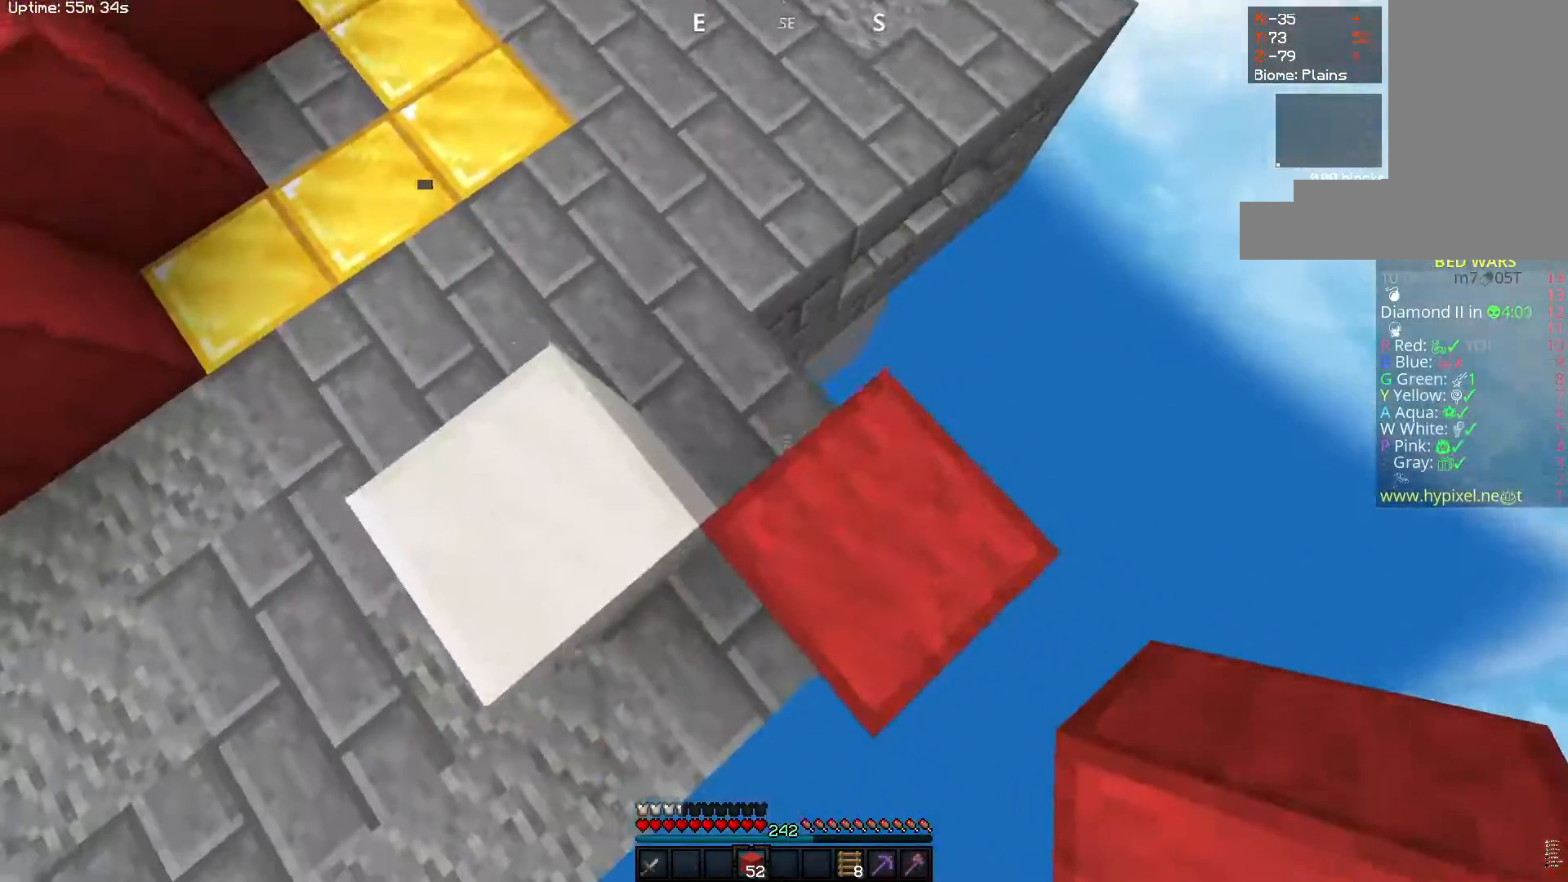
{"keys": ["d", "s", "space"], "mouse": ["right"], "events": [[150, "mouse_right", "down"], [233, "space", "down"]]}
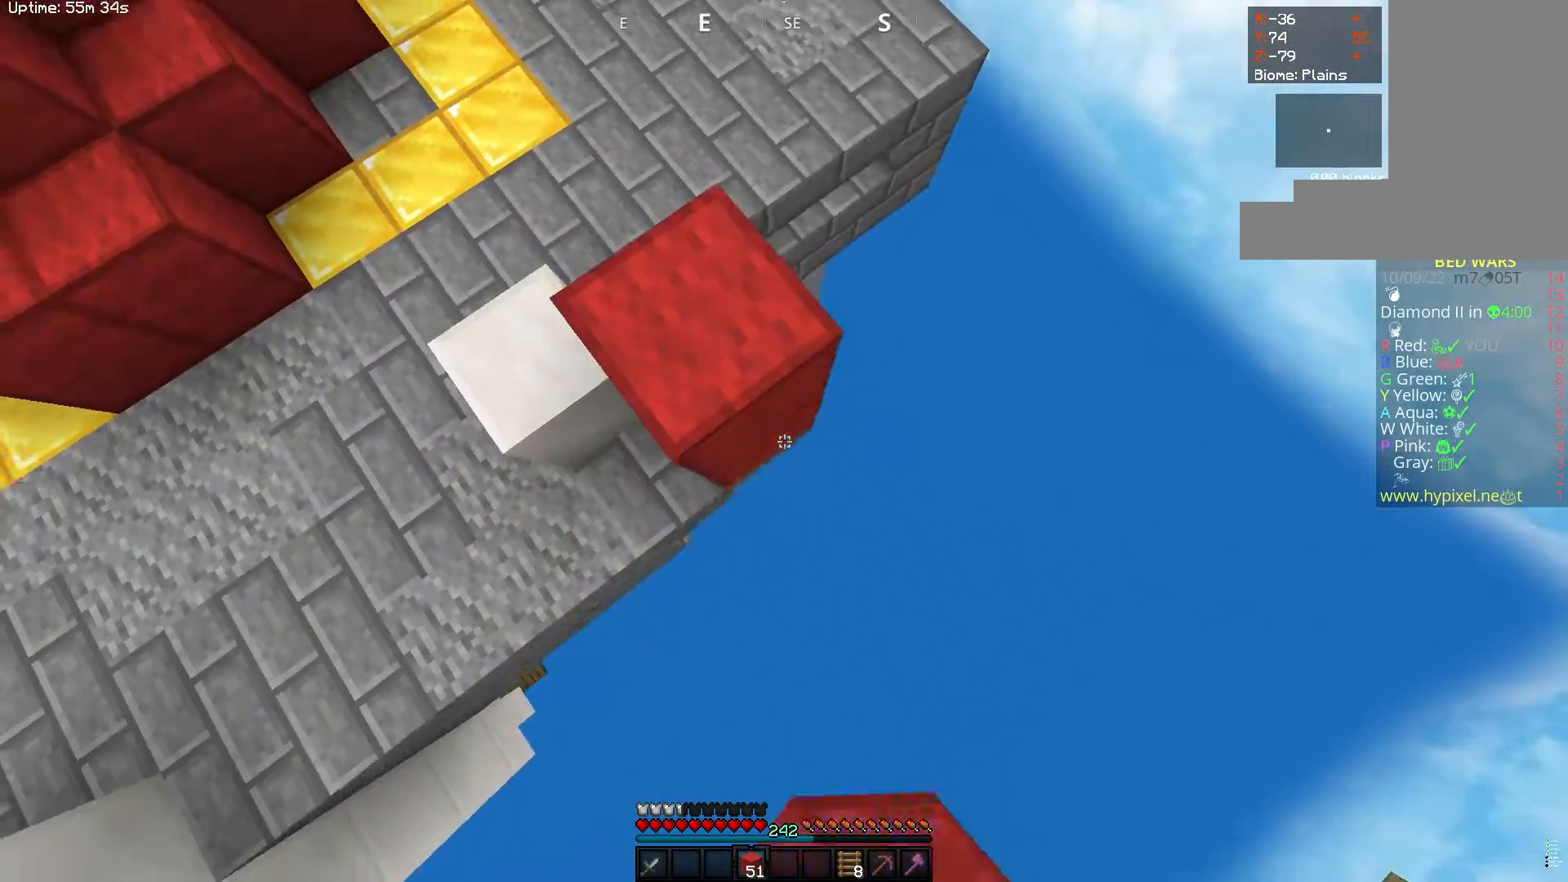
{"keys": ["d", "s"], "mouse": [], "events": [[33, "space", "up"], [200, "mouse_right", "up"]]}
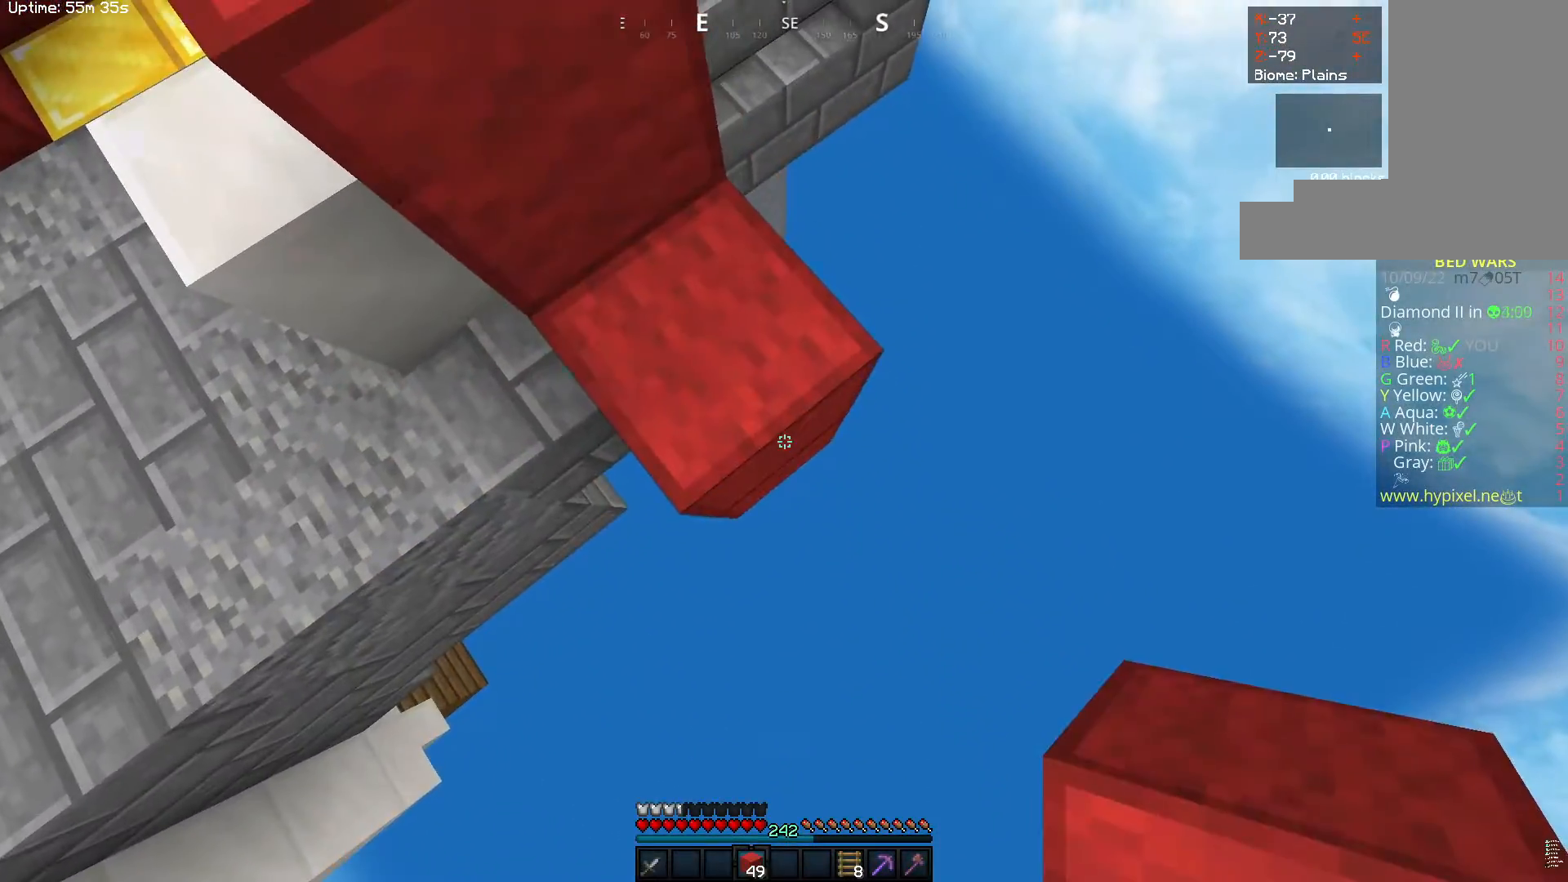
{"keys": ["d", "s"], "mouse": [], "events": [[167, "mouse_right", "down"], [333, "mouse_right", "up"]]}
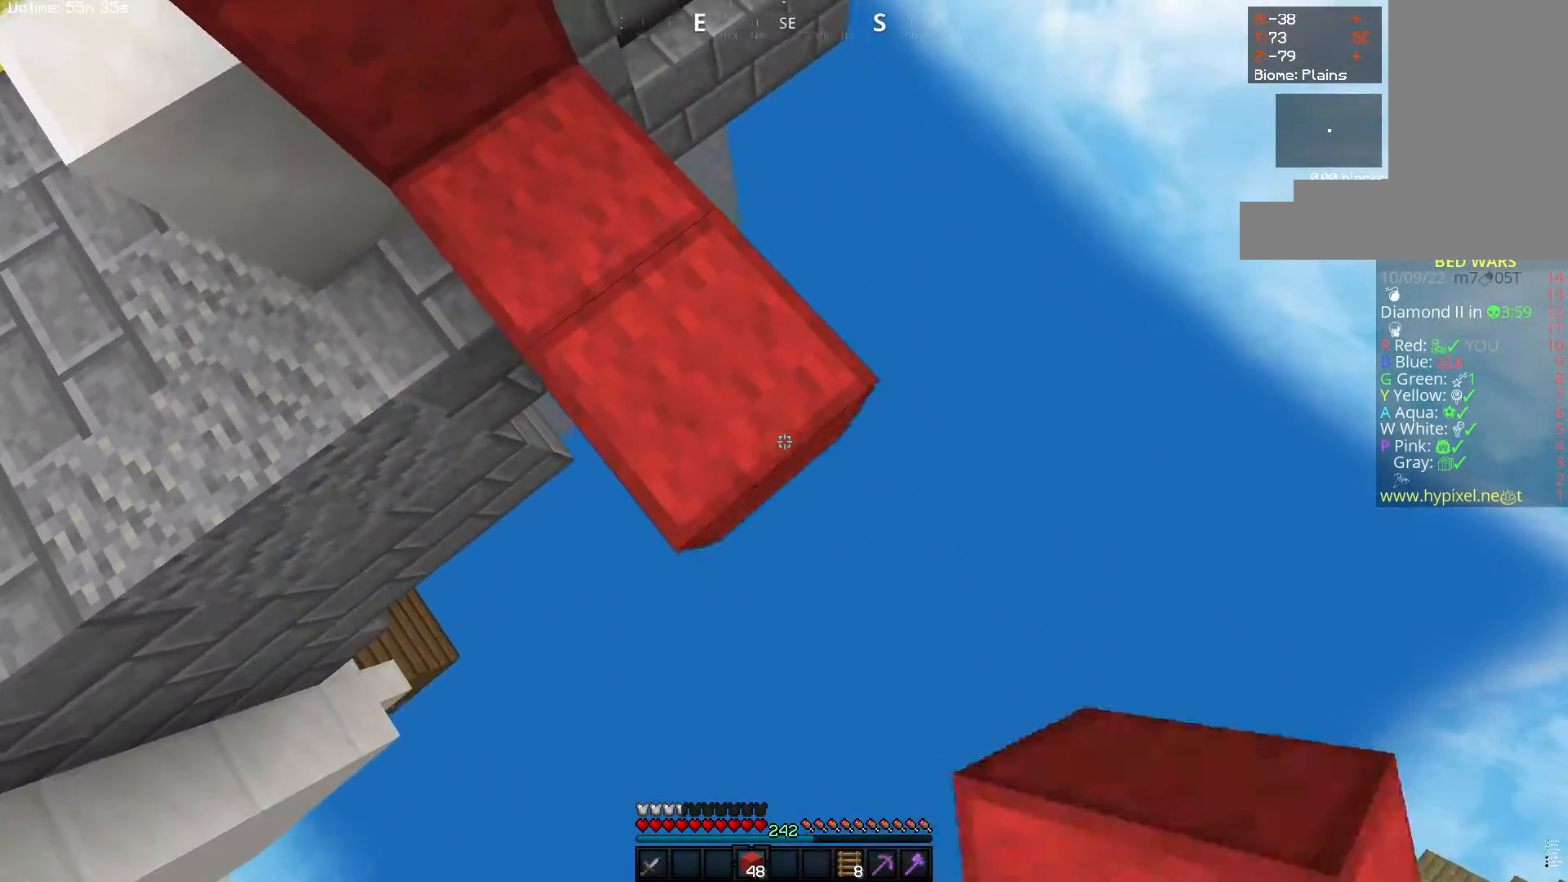
{"keys": ["d", "s"], "mouse": ["right"], "events": [[50, "mouse_right", "down"], [200, "mouse_right", "up"], [400, "mouse_right", "down"]]}
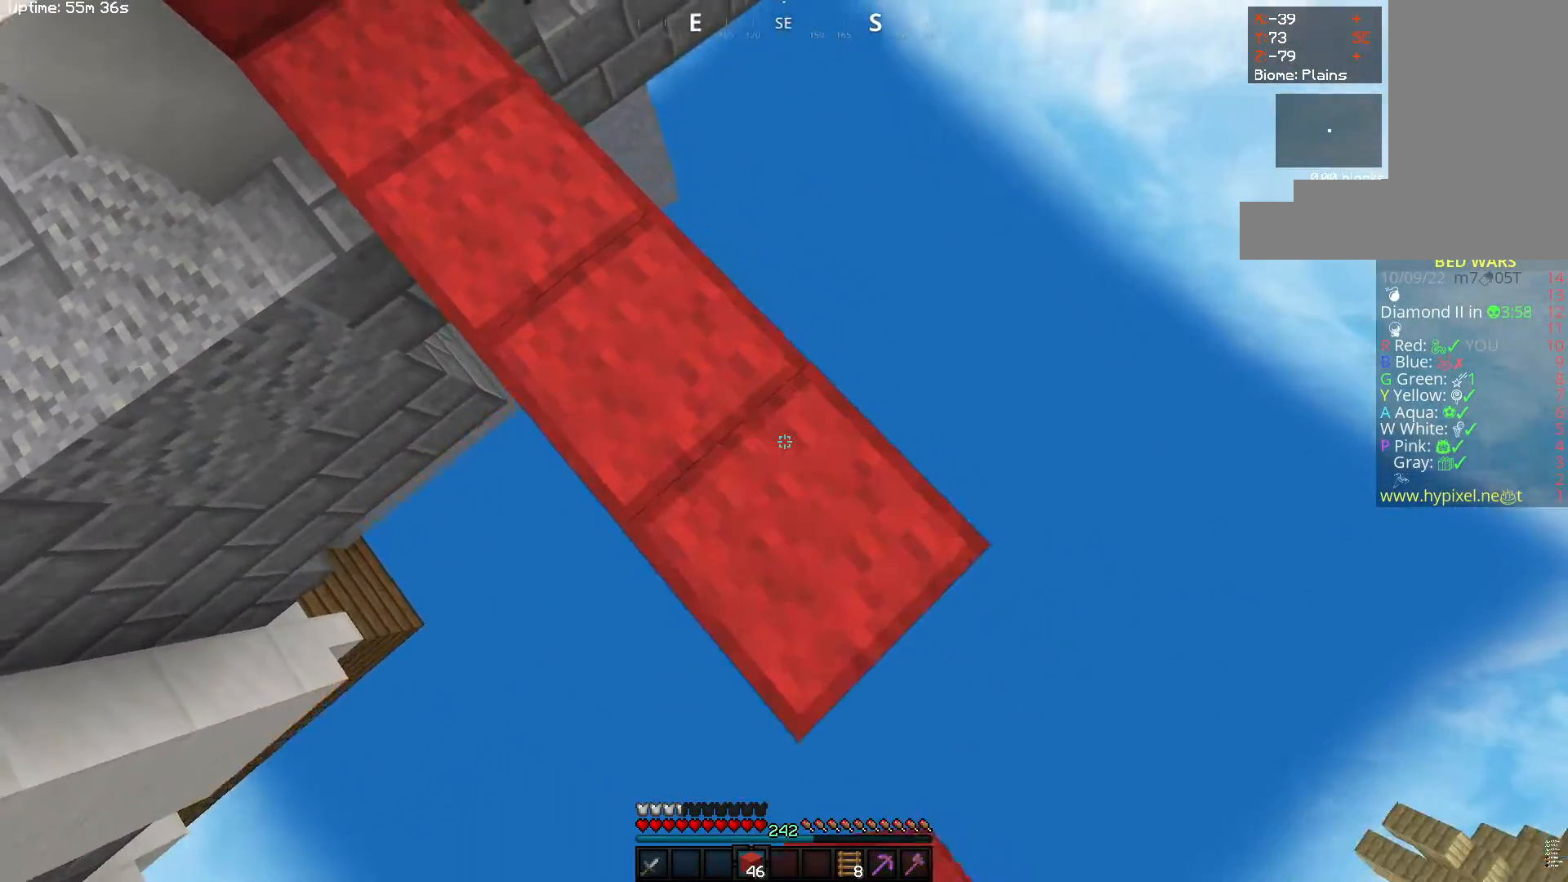
{"keys": ["d", "s"], "mouse": [], "events": [[100, "mouse_right", "up"], [267, "mouse_right", "down"], [450, "mouse_right", "up"]]}